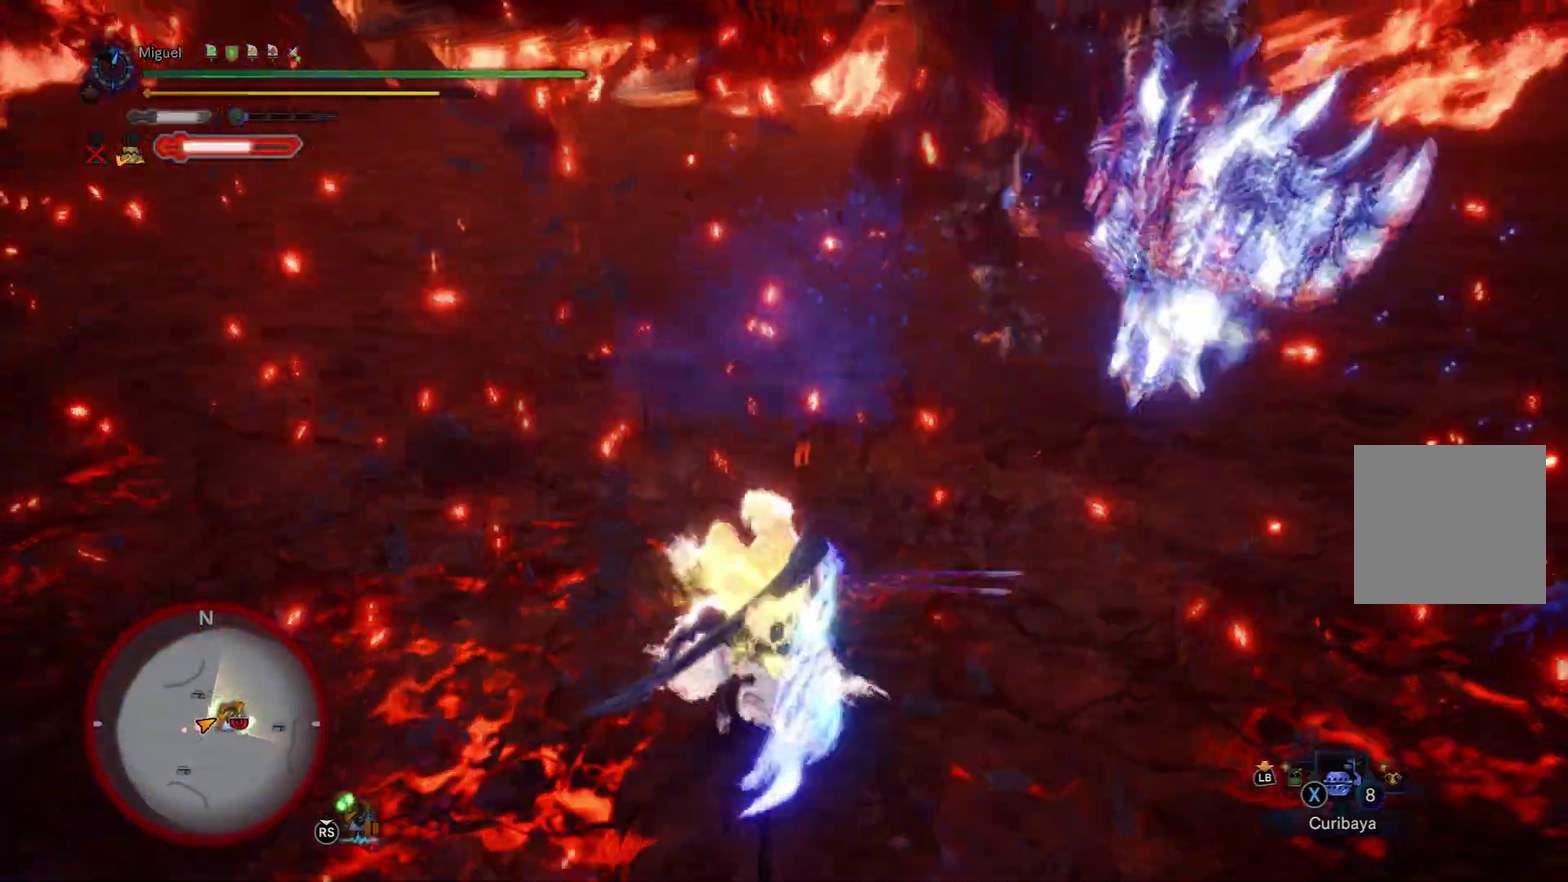
Gameplay with a controller (Xbox layout); each line is a JSON object with the inputs held at the frame after it. "events" lists button and stick changes between this image and that frame as [ms after this image, input, new state], when the widget could be followed in between.
{"buttons": [], "left_stick": "right", "right_stick": "center", "events": []}
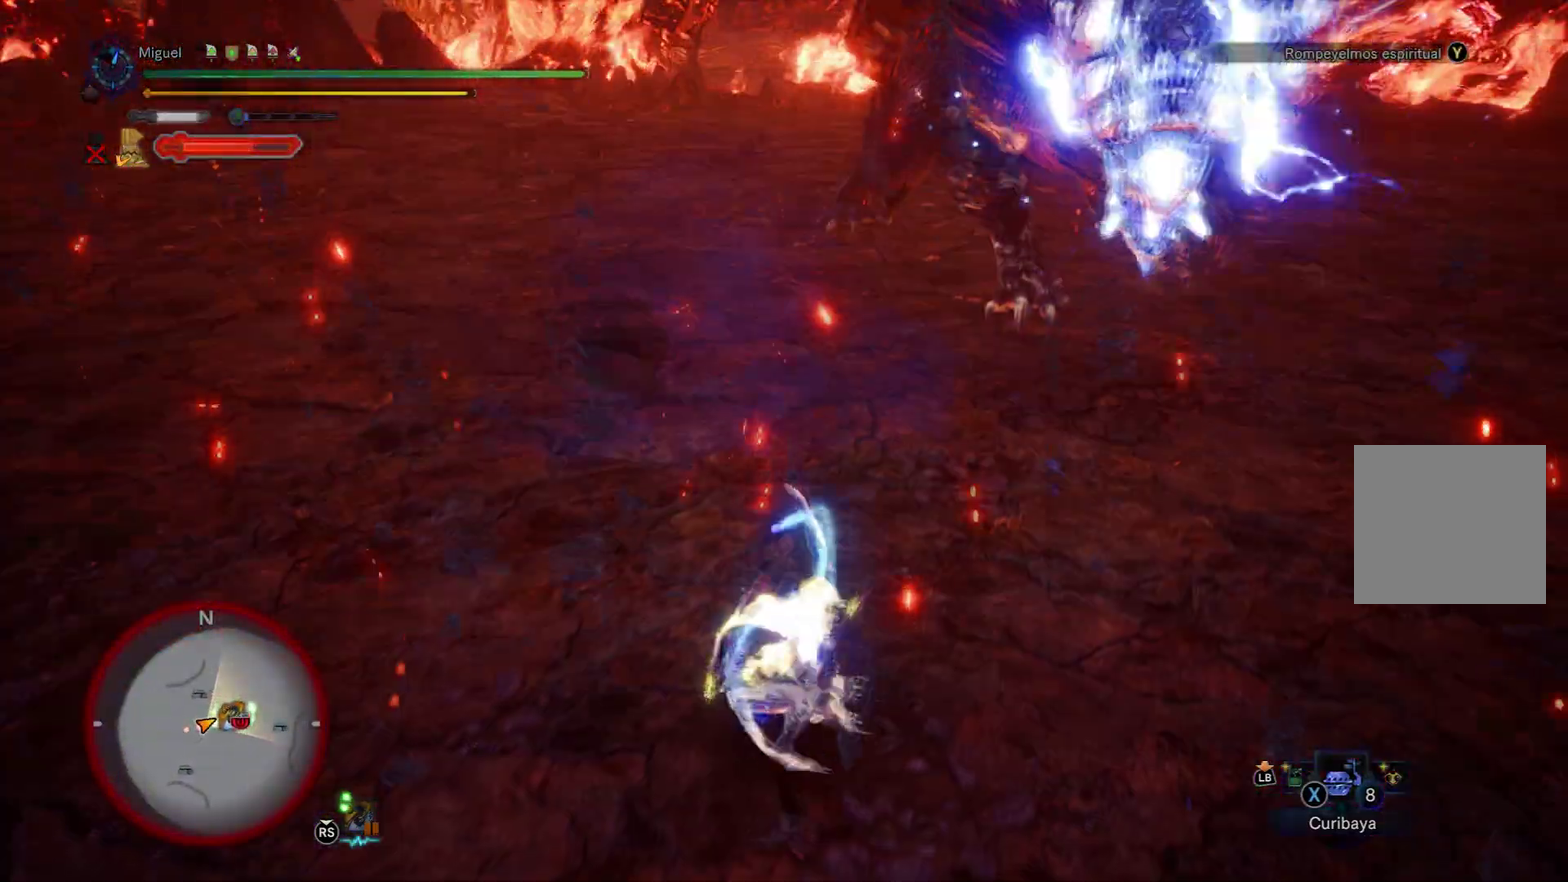
{"buttons": [], "left_stick": "center", "right_stick": "center", "events": [[117, "left_stick", "down-right"], [350, "left_stick", "center"]]}
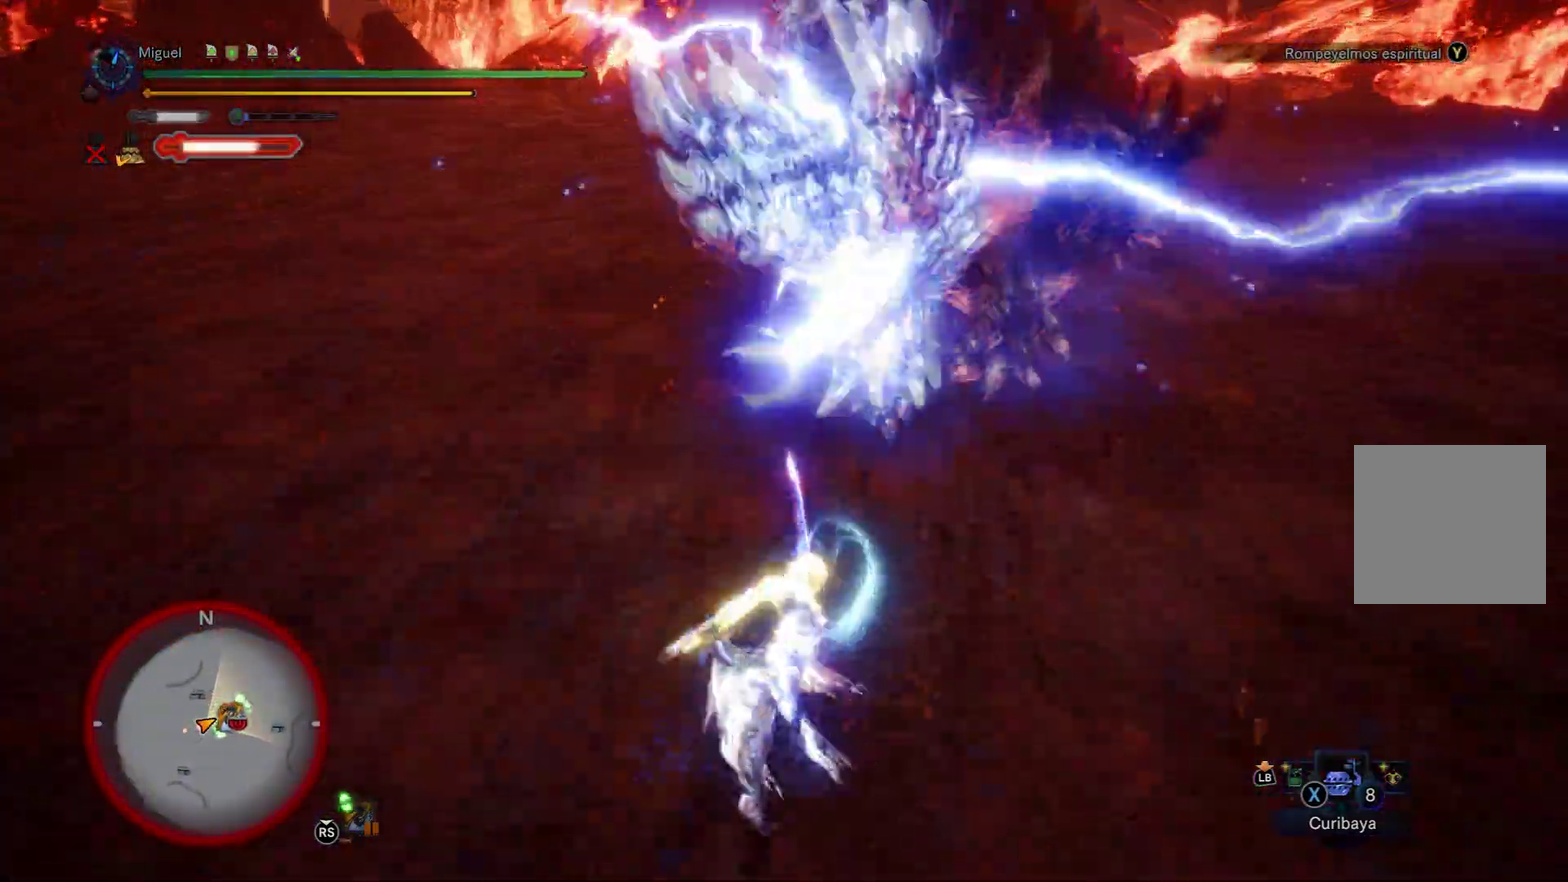
{"buttons": [], "left_stick": "center", "right_stick": "center", "events": []}
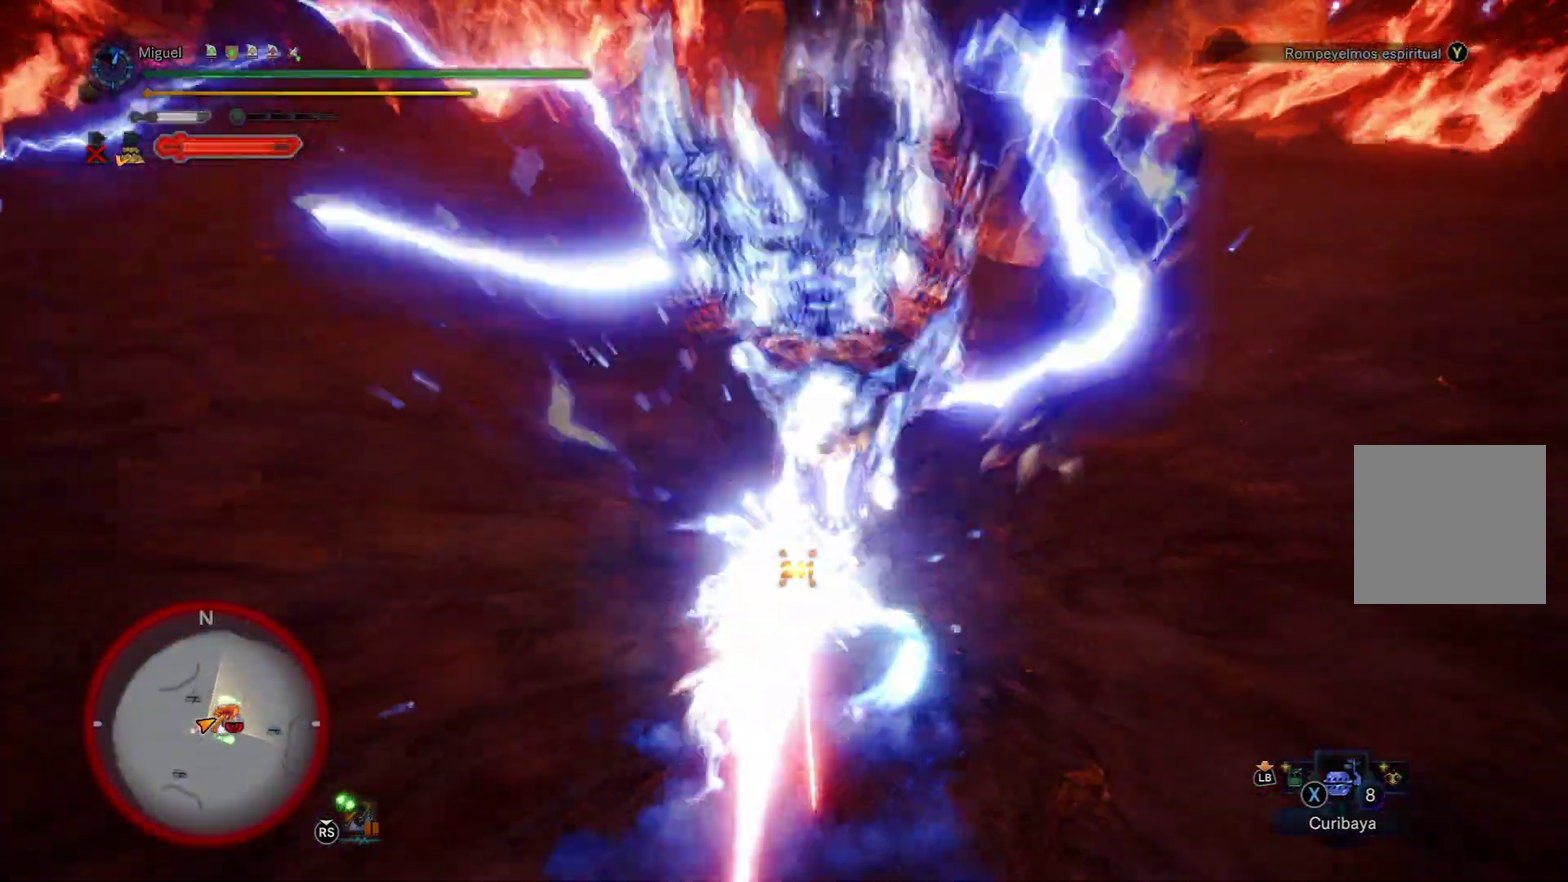
{"buttons": [], "left_stick": "center", "right_stick": "down", "events": [[217, "right_stick", "down"]]}
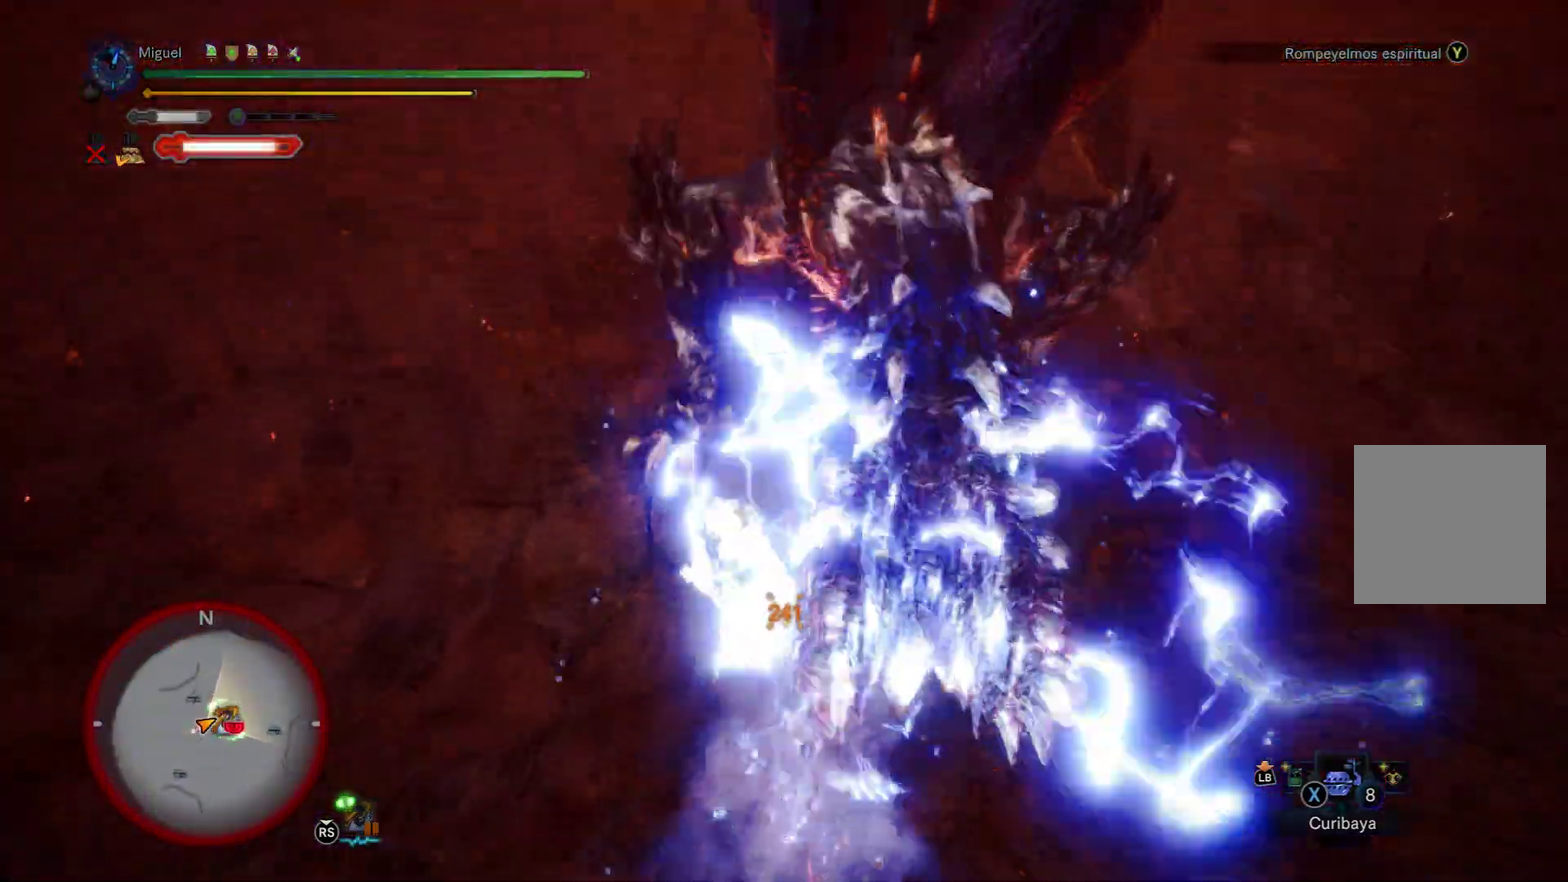
{"buttons": [], "left_stick": "center", "right_stick": "down", "events": [[33, "right_stick", "center"], [233, "right_stick", "down"]]}
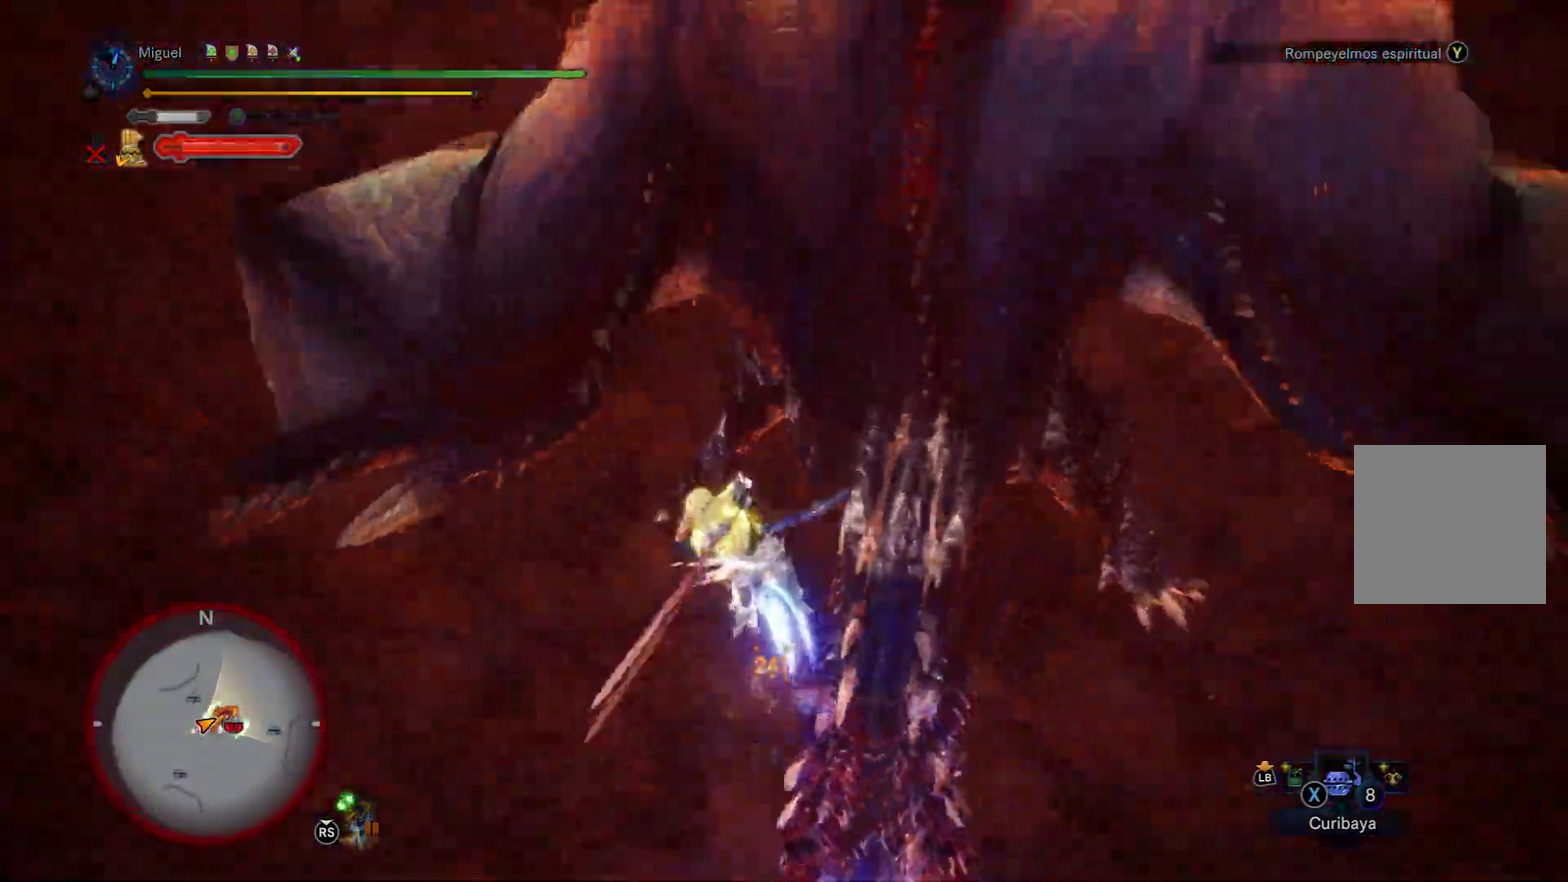
{"buttons": [], "left_stick": "down", "right_stick": "center", "events": [[17, "right_stick", "center"], [167, "left_stick", "down"], [234, "Y", "down"], [317, "Y", "up"], [401, "Y", "down"], [467, "Y", "up"]]}
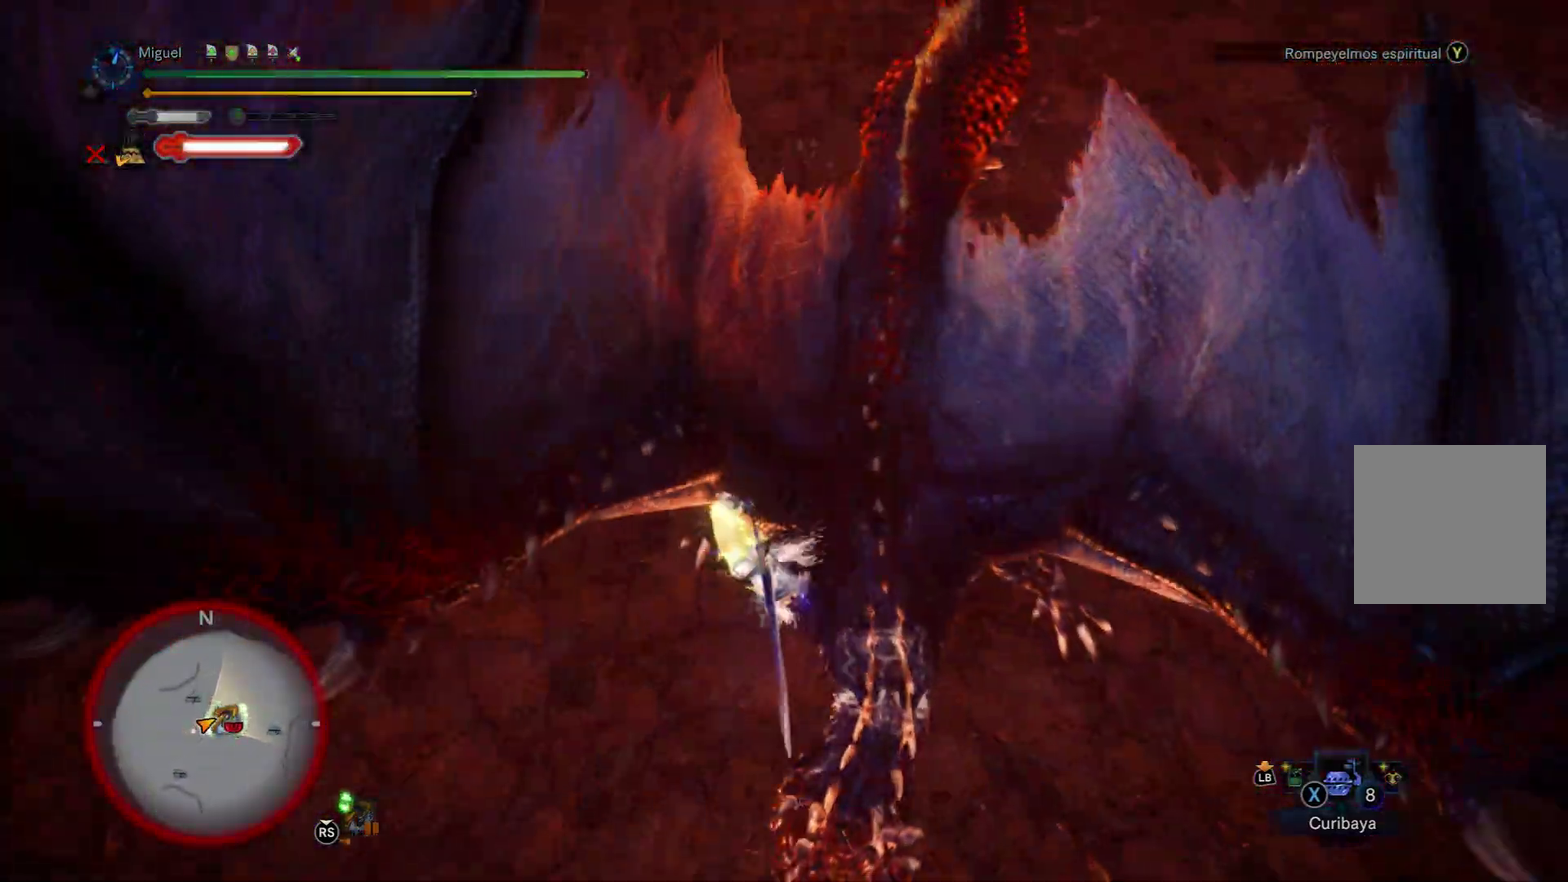
{"buttons": [], "left_stick": "down", "right_stick": "center"}
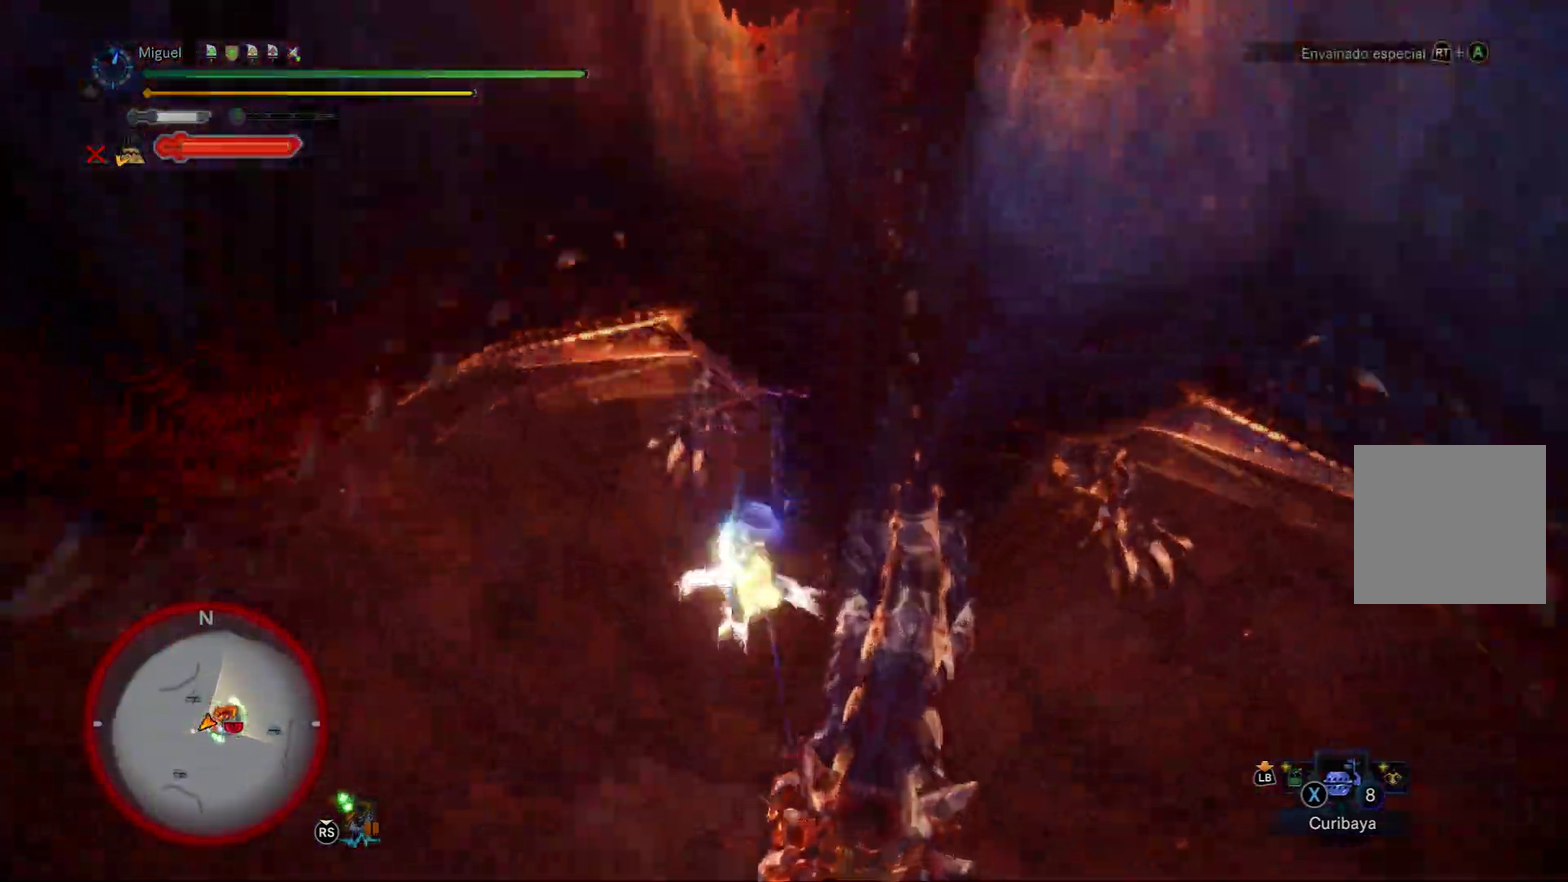
{"buttons": ["A", "R2"], "left_stick": "down", "right_stick": "center", "events": [[100, "A", "down"], [117, "R2", "down"], [234, "R2", "up"], [317, "R2", "down"], [384, "R2", "up"], [401, "A", "up"], [467, "A", "down"], [467, "R2", "down"]]}
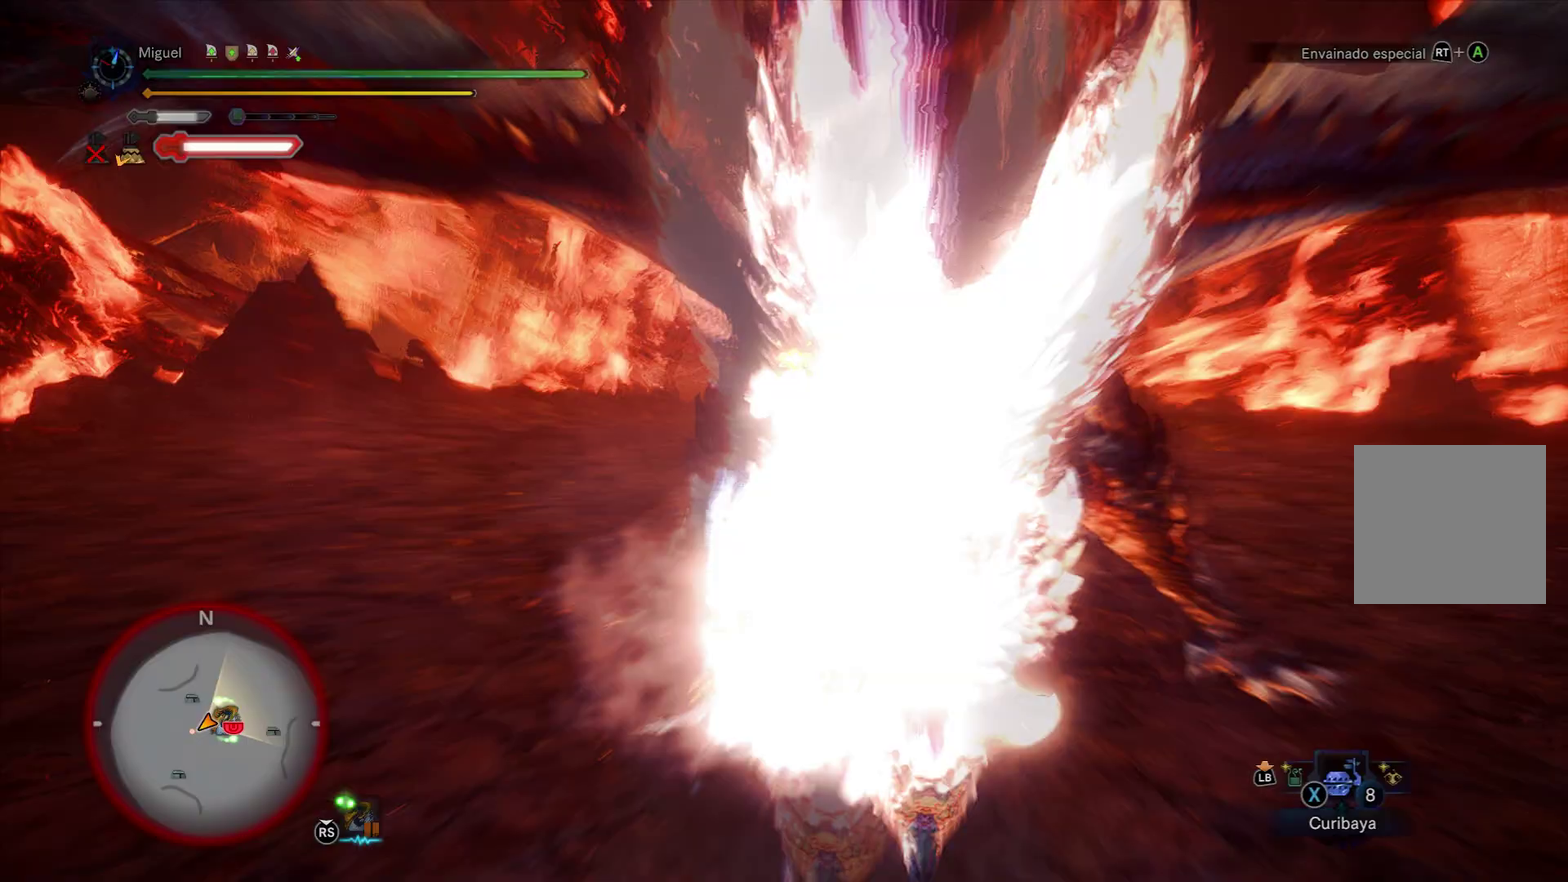
{"buttons": [], "left_stick": "up-left", "right_stick": "center", "events": [[33, "R2", "up"], [117, "R2", "down"], [167, "left_stick", "down-right"], [183, "A", "up"], [200, "R2", "up"], [250, "A", "down"], [267, "R2", "down"], [317, "left_stick", "right"], [367, "R2", "up"], [367, "left_stick", "up"], [384, "A", "up"], [500, "left_stick", "up-left"]]}
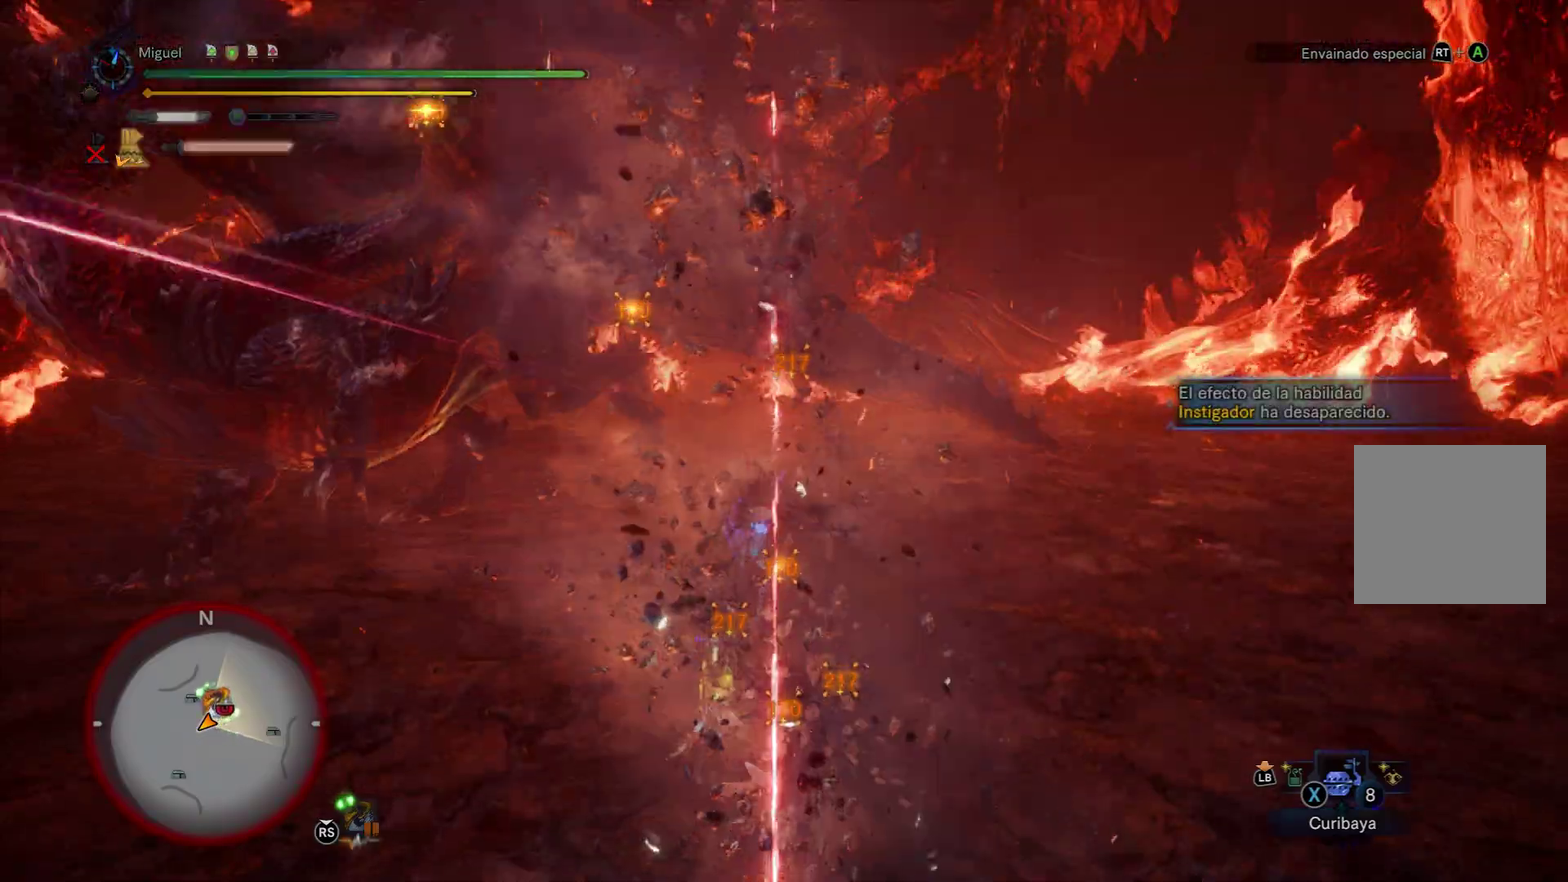
{"buttons": [], "left_stick": "up", "right_stick": "center", "events": [[84, "left_stick", "up"], [217, "A", "down"], [217, "R2", "down"], [284, "left_stick", "up-right"], [384, "R2", "up"], [401, "A", "up"], [467, "left_stick", "up"]]}
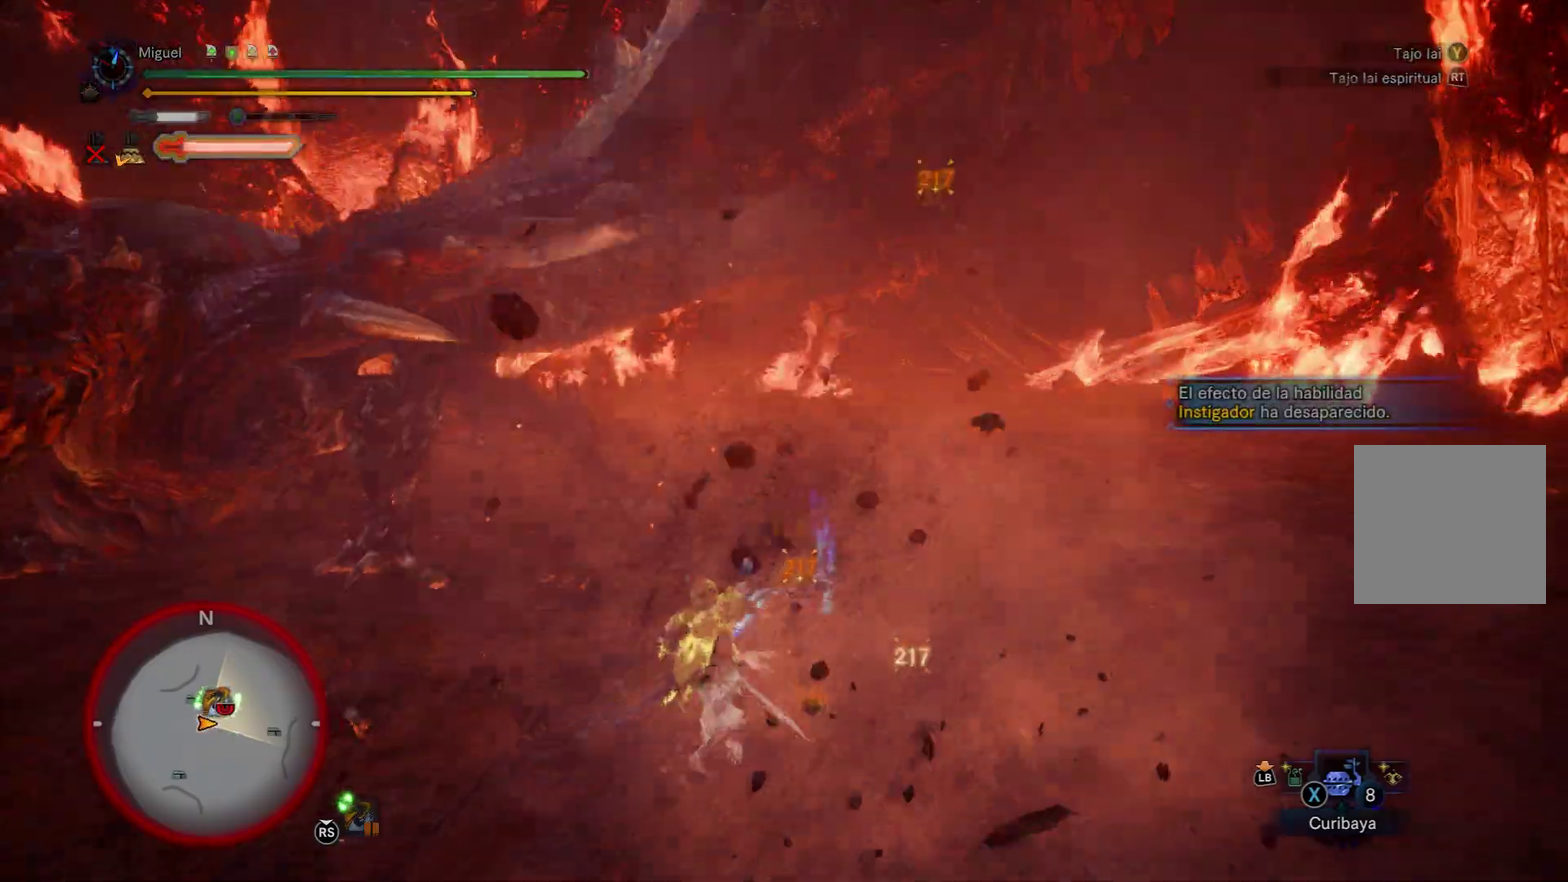
{"buttons": [], "left_stick": "up", "right_stick": "center", "events": [[200, "right_stick", "down-right"], [317, "right_stick", "center"]]}
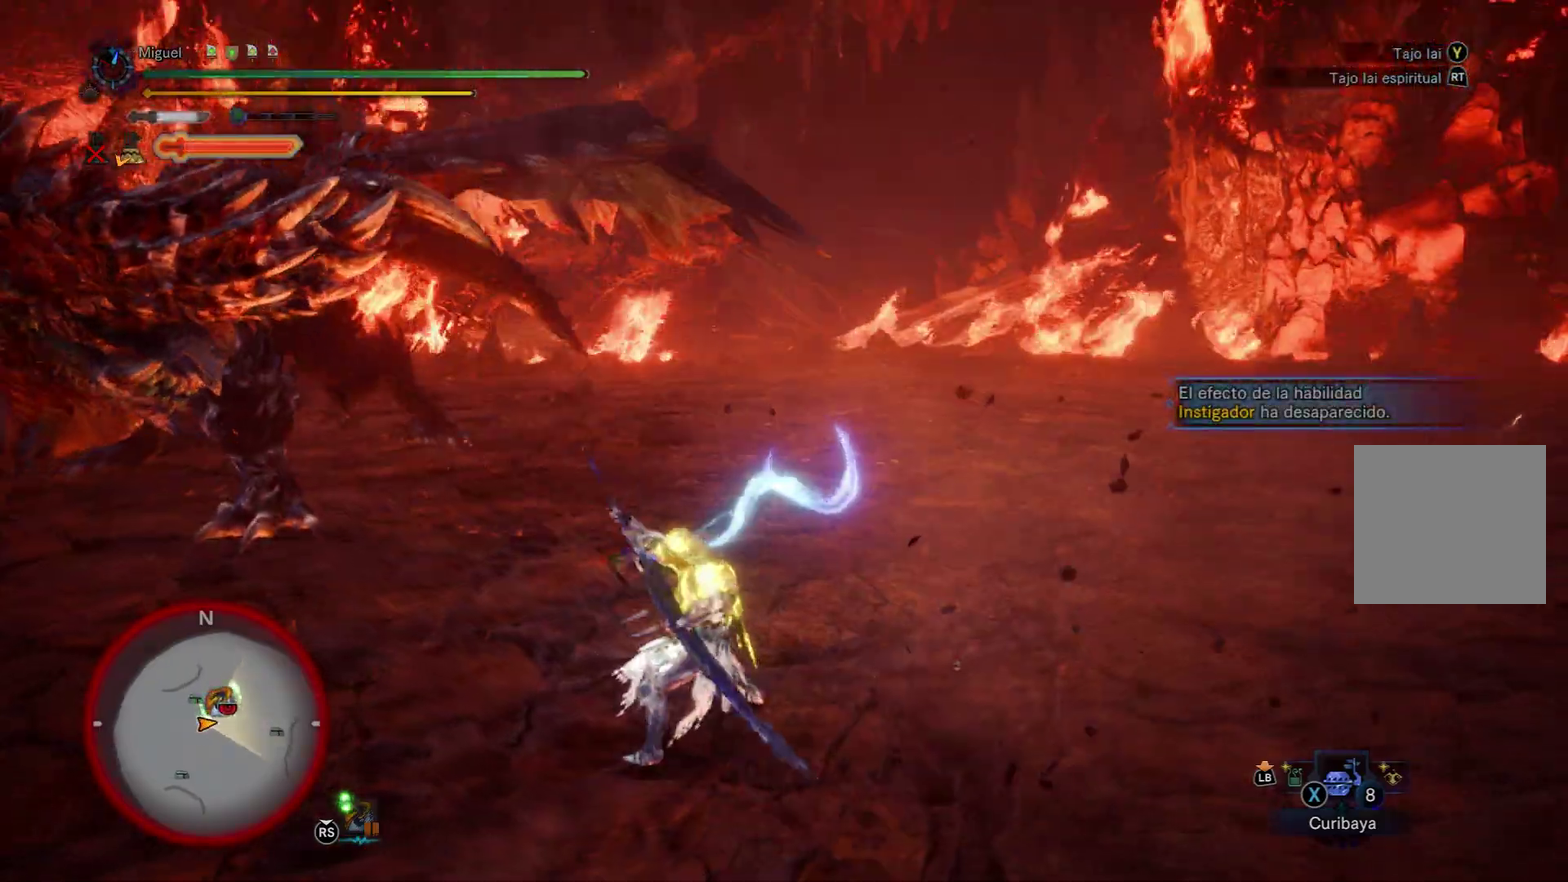
{"buttons": ["Y"], "left_stick": "up-left", "right_stick": "center", "events": [[417, "Y", "down"], [467, "left_stick", "up-left"]]}
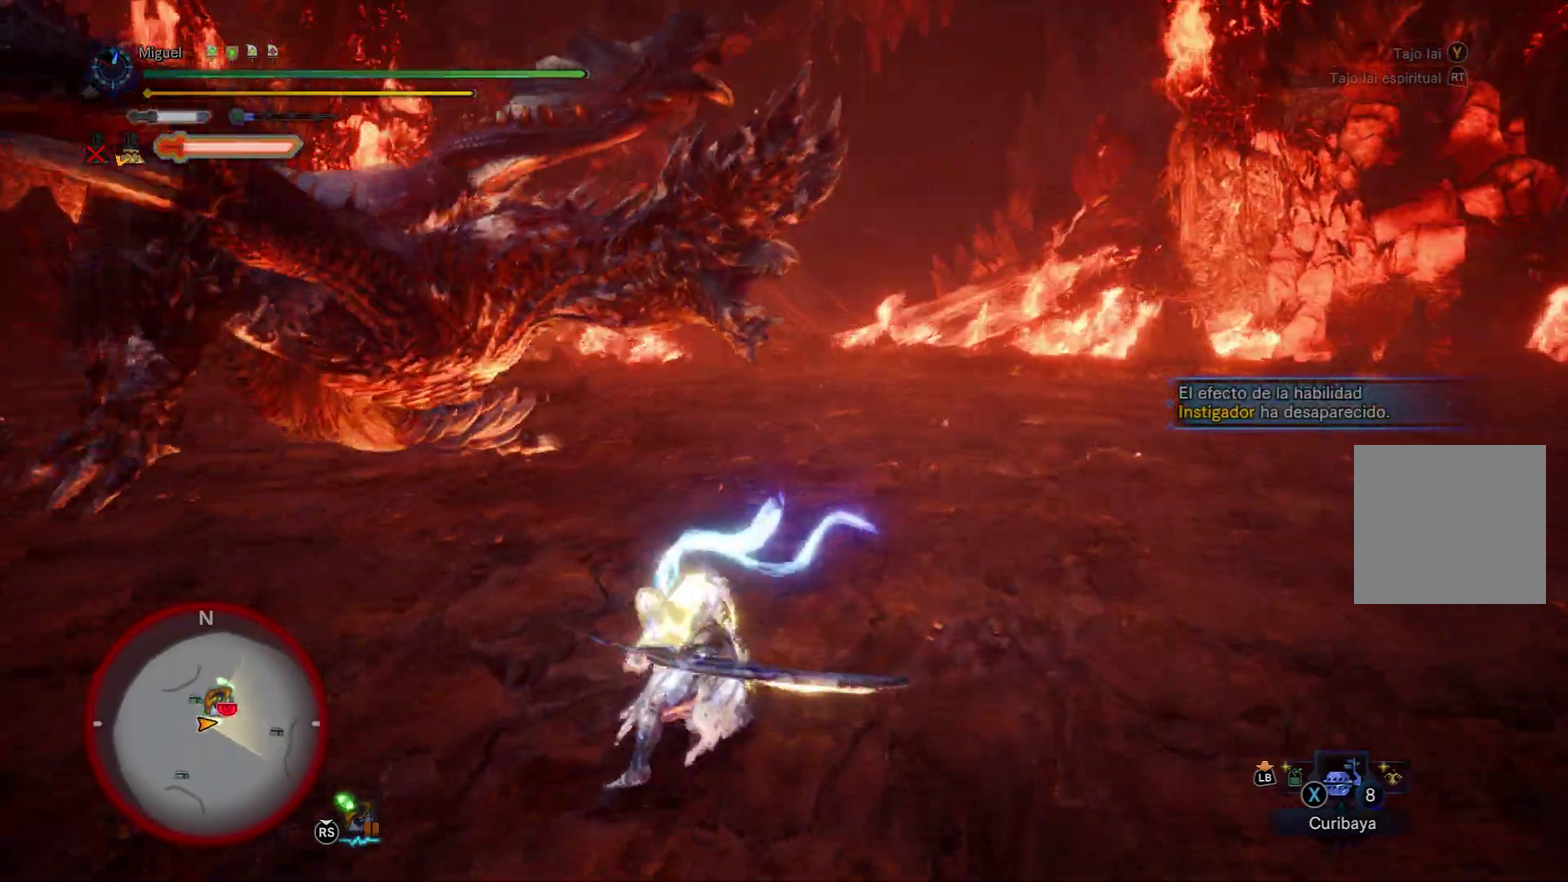
{"buttons": [], "left_stick": "up-left", "right_stick": "center", "events": [[16, "Y", "up"], [83, "left_stick", "up"], [100, "Y", "down"], [217, "Y", "up"], [217, "left_stick", "up-left"], [300, "Y", "down"], [367, "left_stick", "up"], [417, "Y", "up"], [484, "left_stick", "up-left"]]}
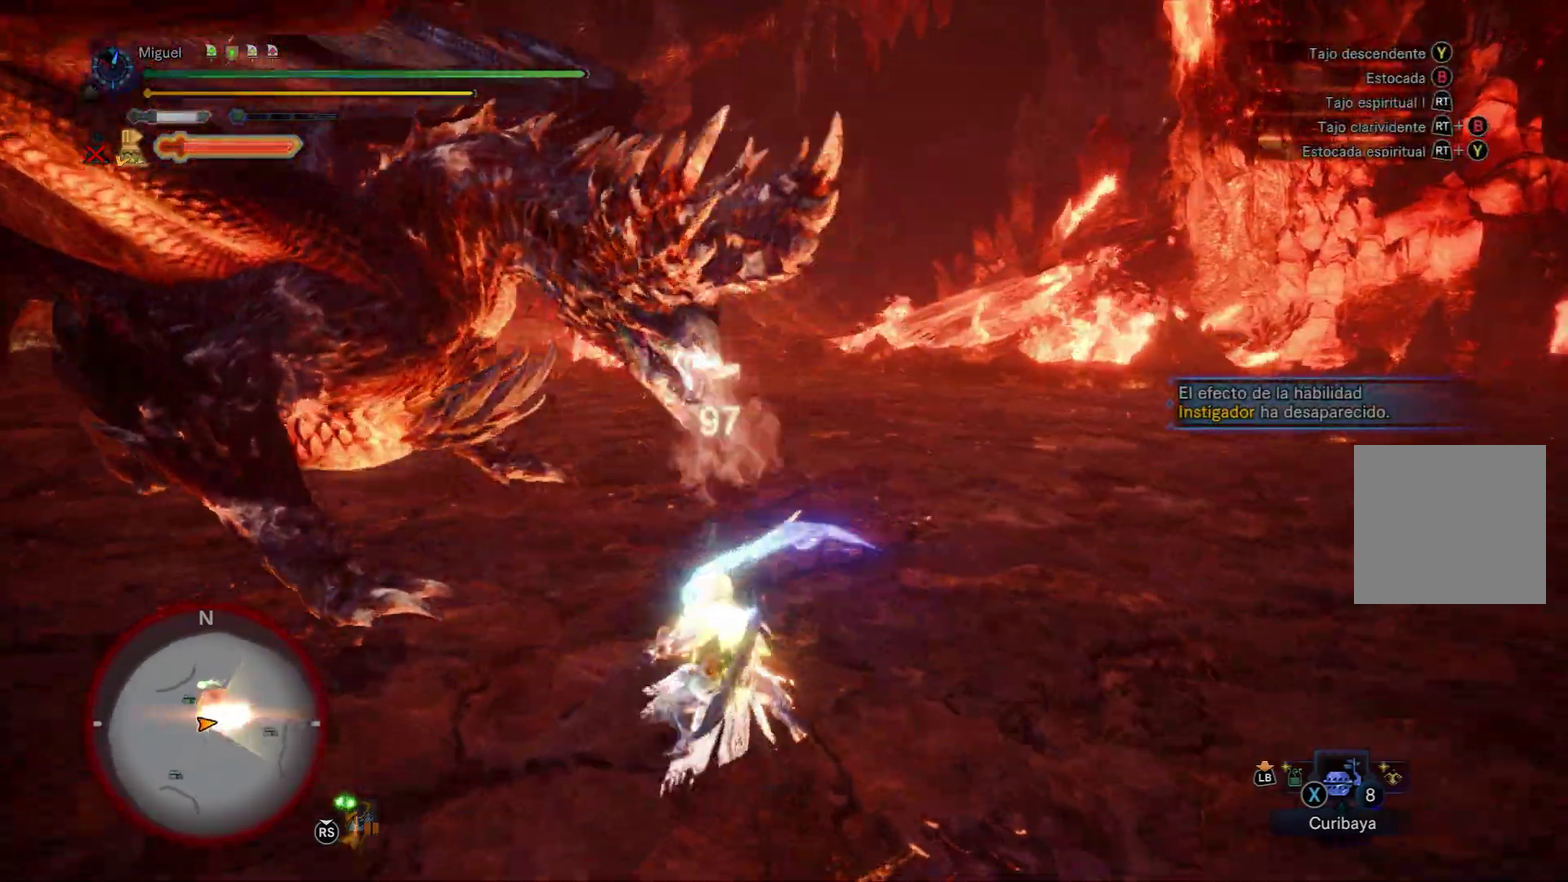
{"buttons": [], "left_stick": "left", "right_stick": "center", "events": [[117, "B", "down"], [117, "left_stick", "left"], [251, "B", "up"]]}
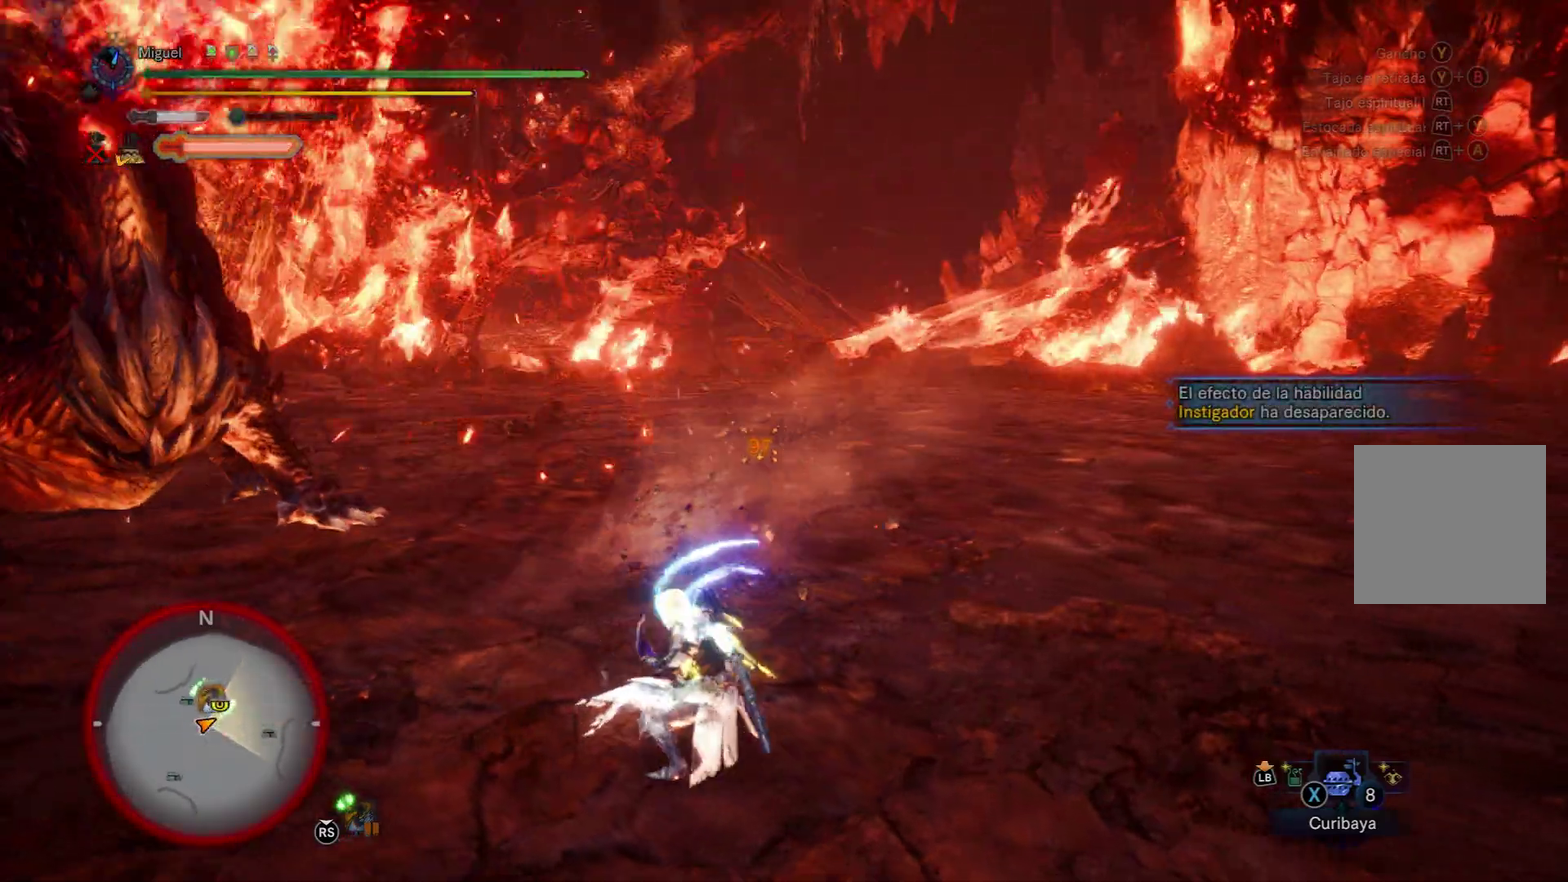
{"buttons": ["A"], "left_stick": "up-right", "right_stick": "center", "events": [[50, "left_stick", "center"], [217, "left_stick", "up"], [367, "A", "down"], [367, "left_stick", "up-right"]]}
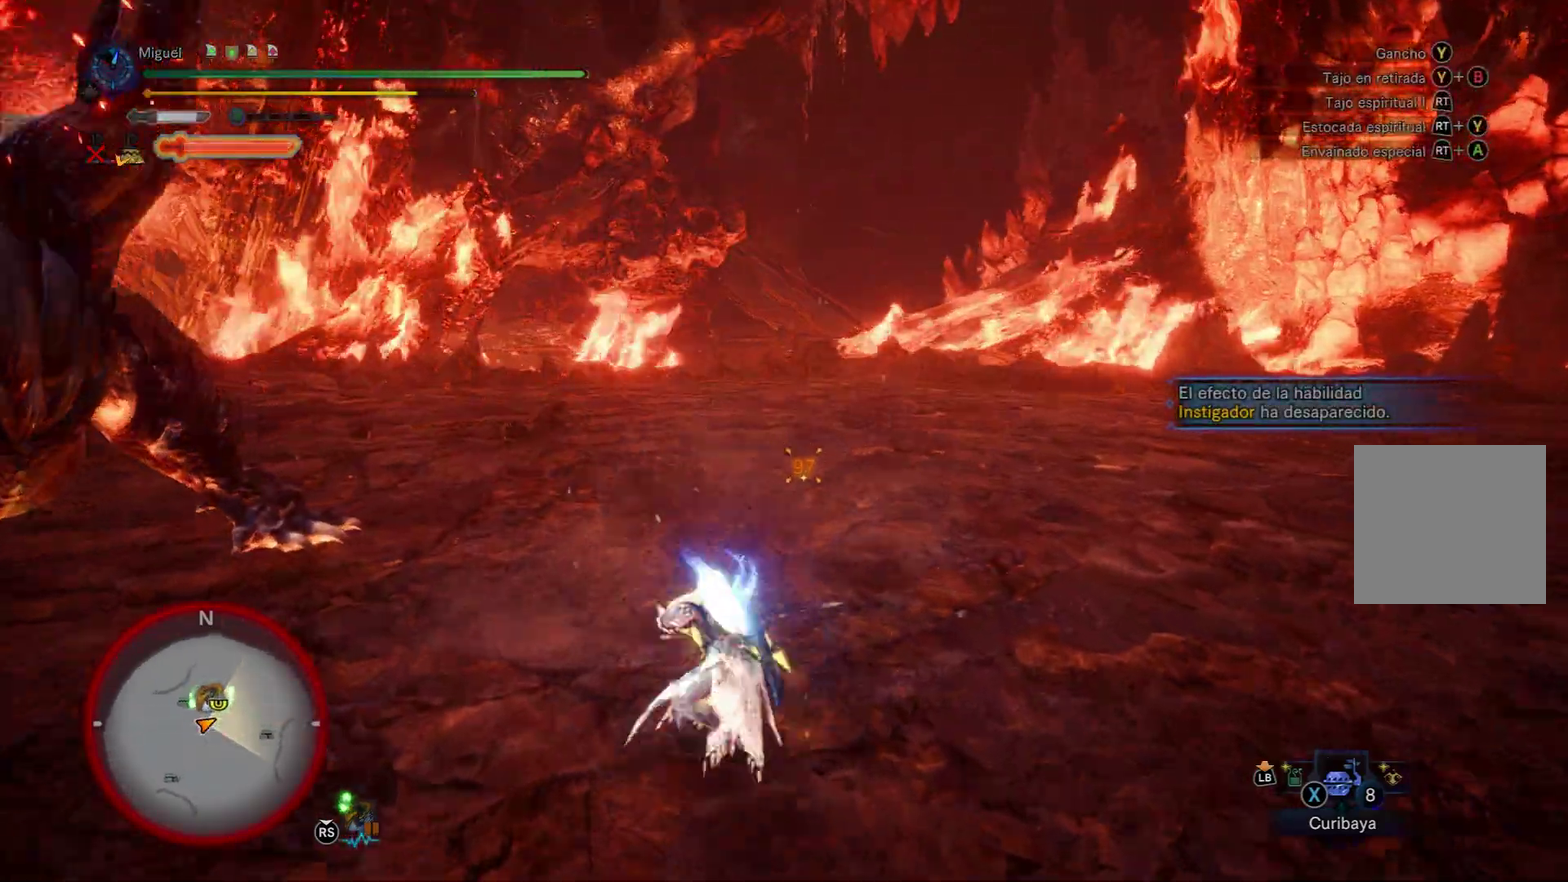
{"buttons": [], "left_stick": "up-right", "right_stick": "center", "events": [[34, "A", "up"], [200, "right_stick", "down-left"], [501, "right_stick", "center"]]}
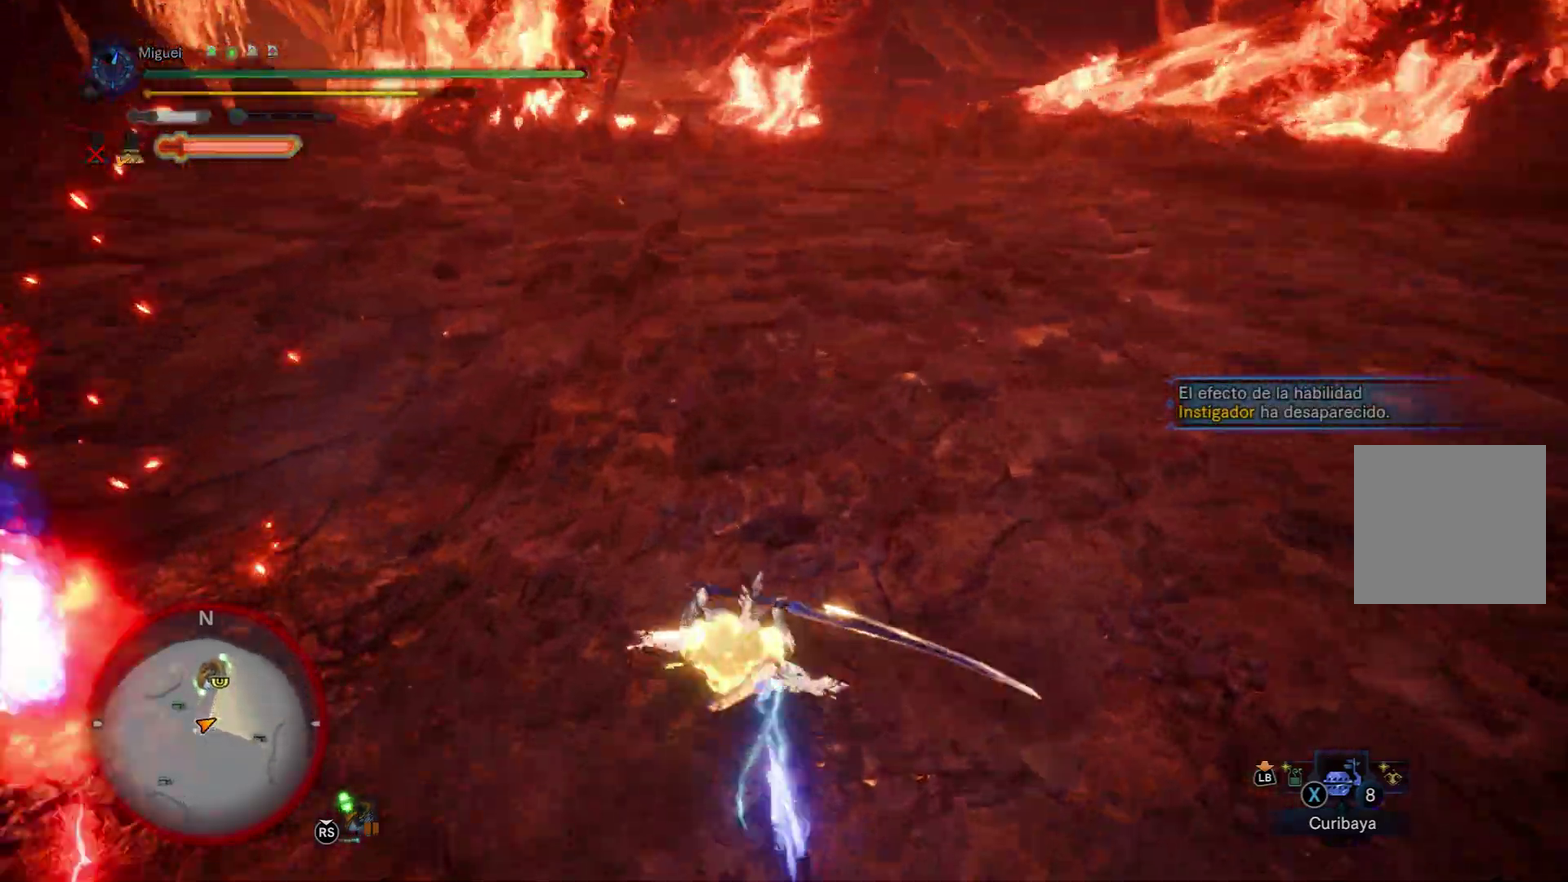
{"buttons": ["A"], "left_stick": "up", "right_stick": "center", "events": [[183, "left_stick", "up"], [217, "right_stick", "left"], [434, "right_stick", "center"], [500, "A", "down"]]}
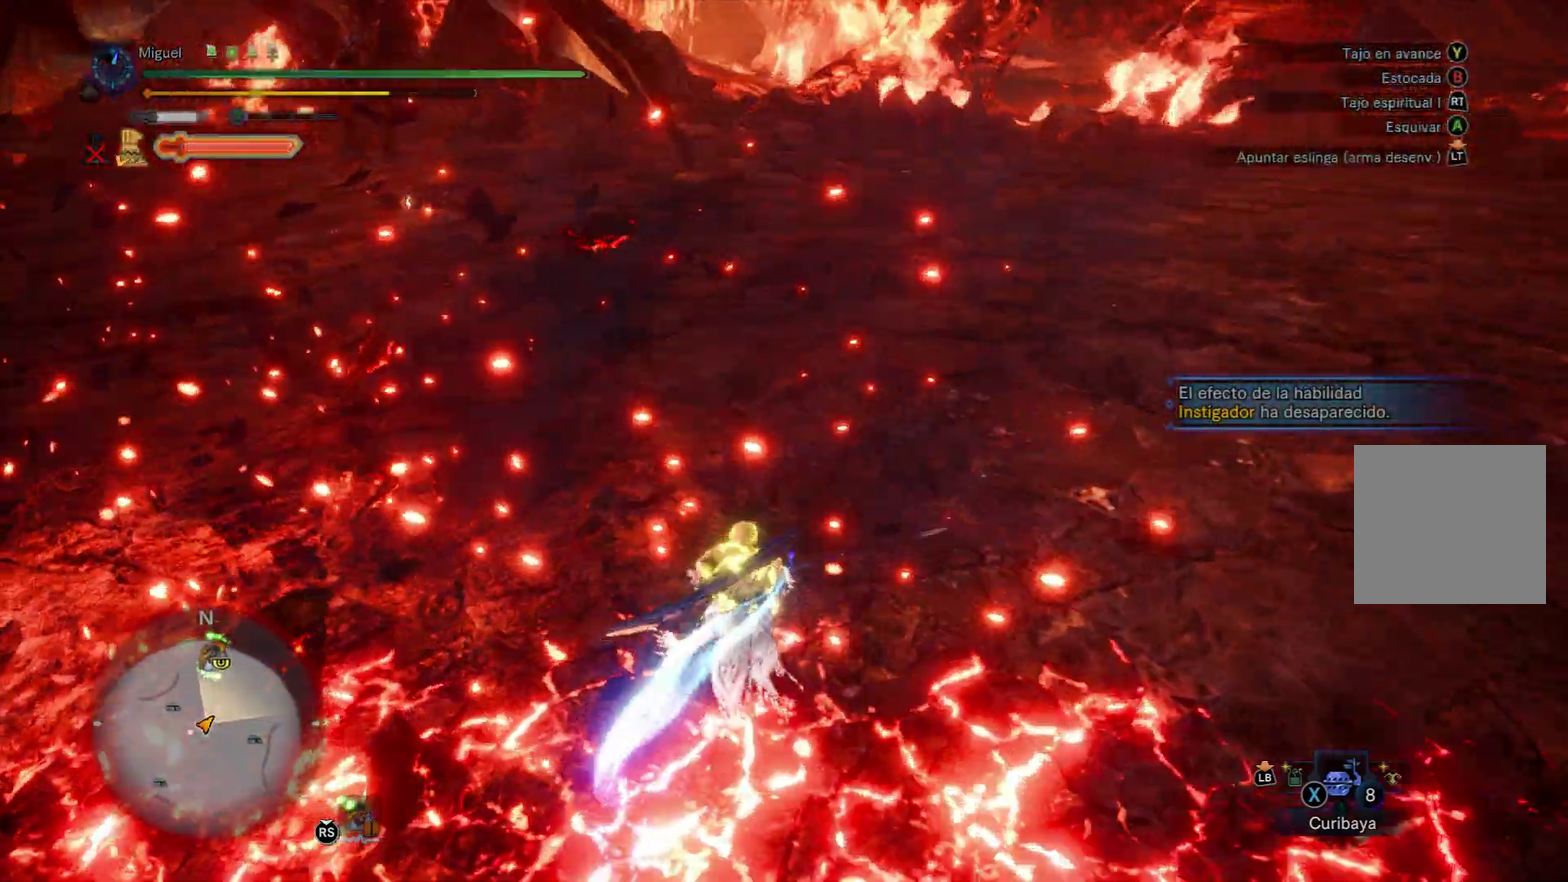
{"buttons": [], "left_stick": "up-left", "right_stick": "center", "events": [[150, "A", "up"], [150, "right_stick", "left"], [201, "right_stick", "up-left"], [251, "left_stick", "up-left"], [334, "right_stick", "center"]]}
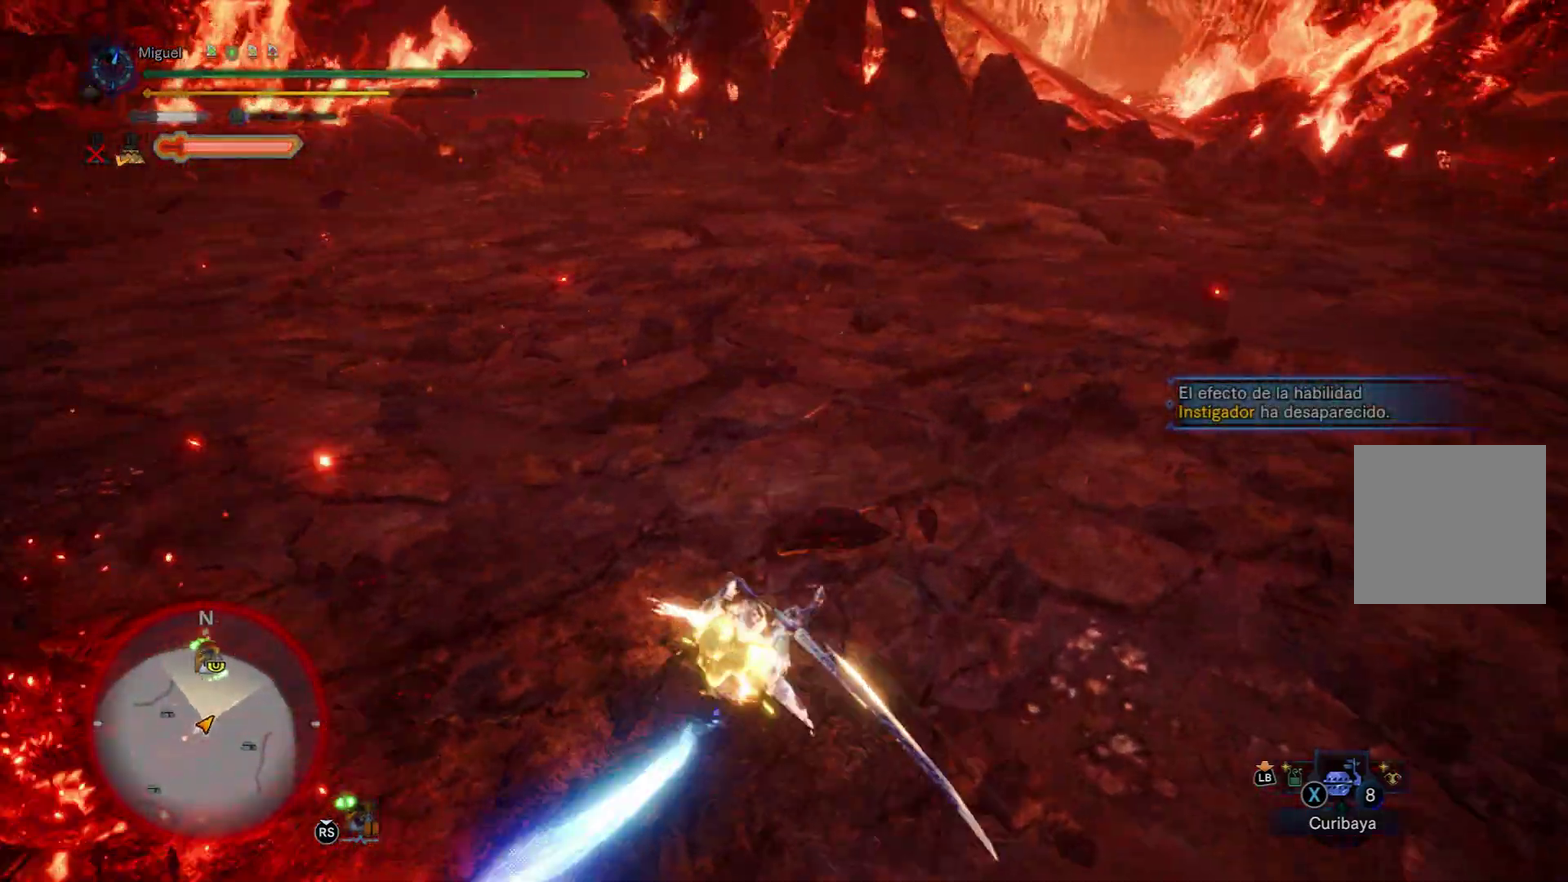
{"buttons": [], "left_stick": "up-right", "right_stick": "center", "events": [[16, "right_stick", "up-left"], [50, "left_stick", "up"], [300, "left_stick", "up-right"], [417, "right_stick", "center"]]}
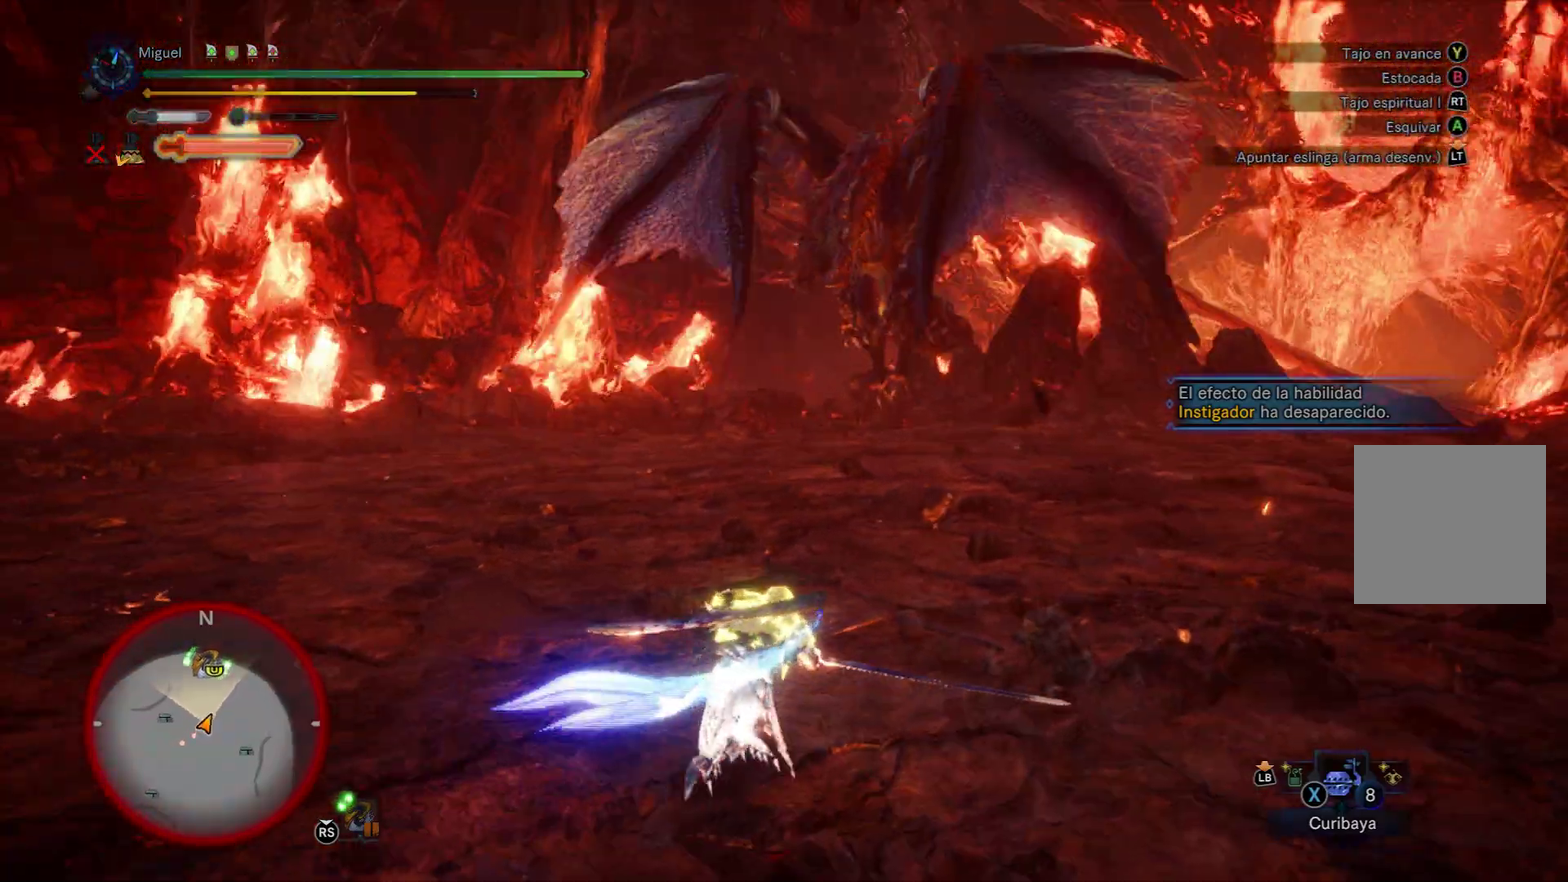
{"buttons": [], "left_stick": "up-right", "right_stick": "center", "events": []}
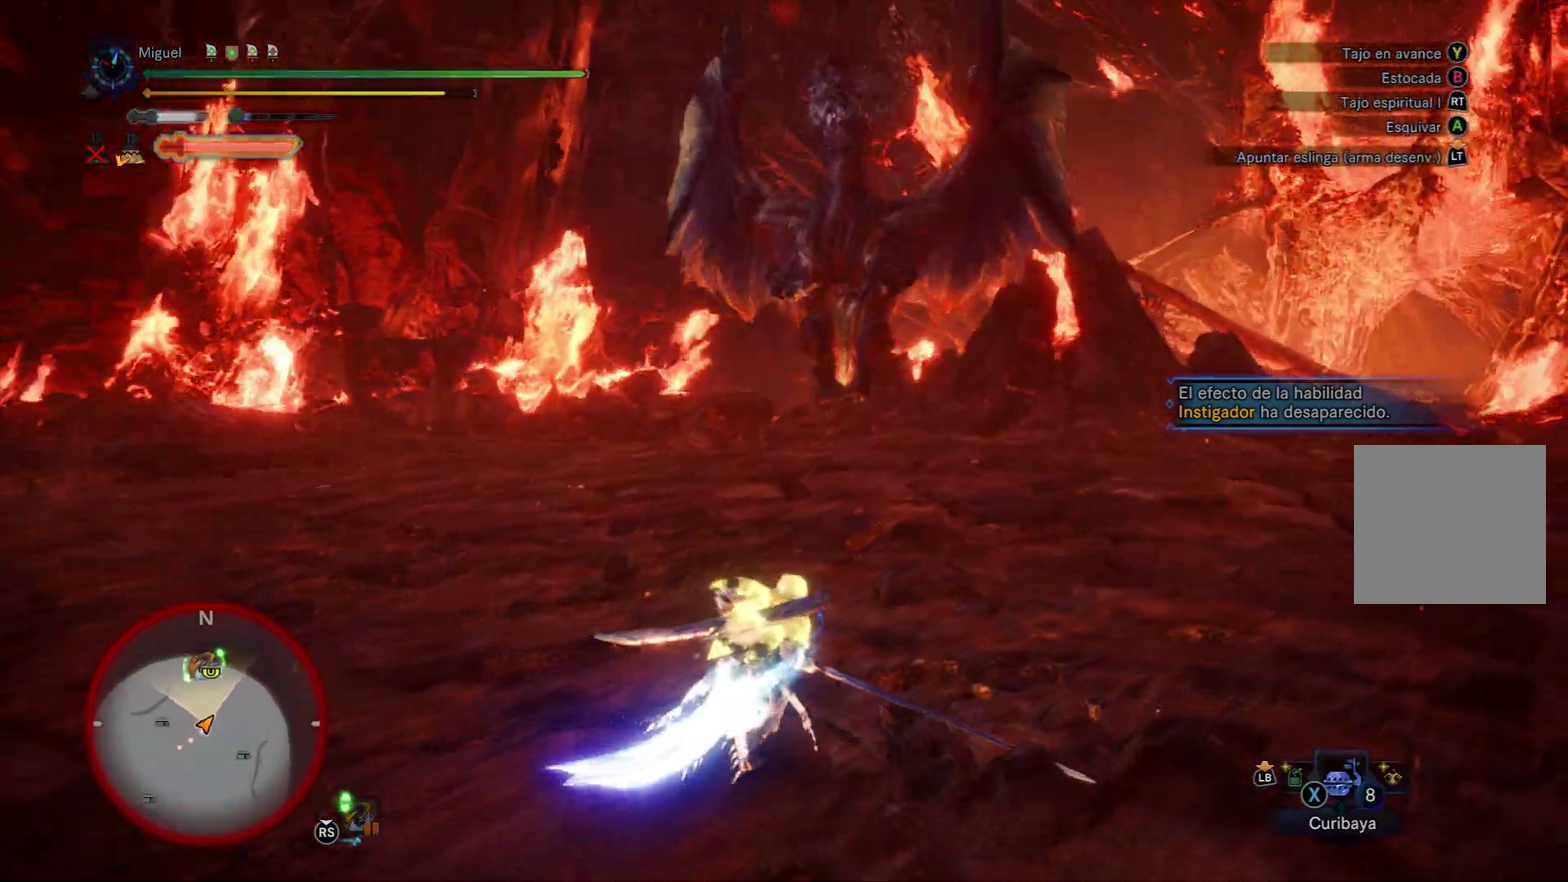
{"buttons": [], "left_stick": "up-right", "right_stick": "center", "events": [[67, "A", "down"], [250, "A", "up"]]}
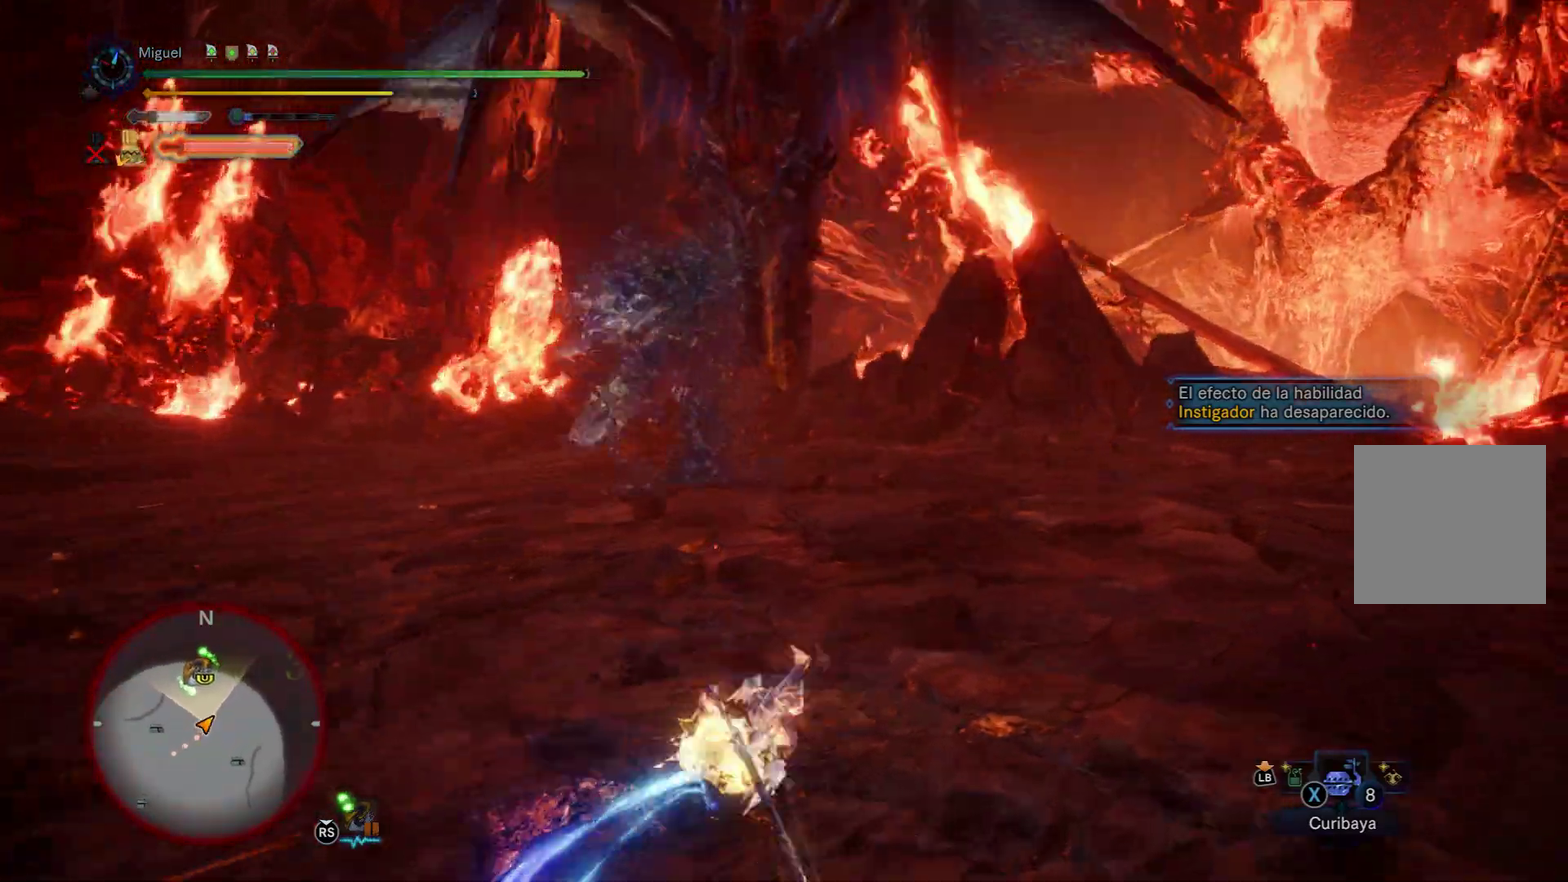
{"buttons": [], "left_stick": "up", "right_stick": "center", "events": [[201, "left_stick", "up"], [367, "A", "down"], [501, "A", "up"]]}
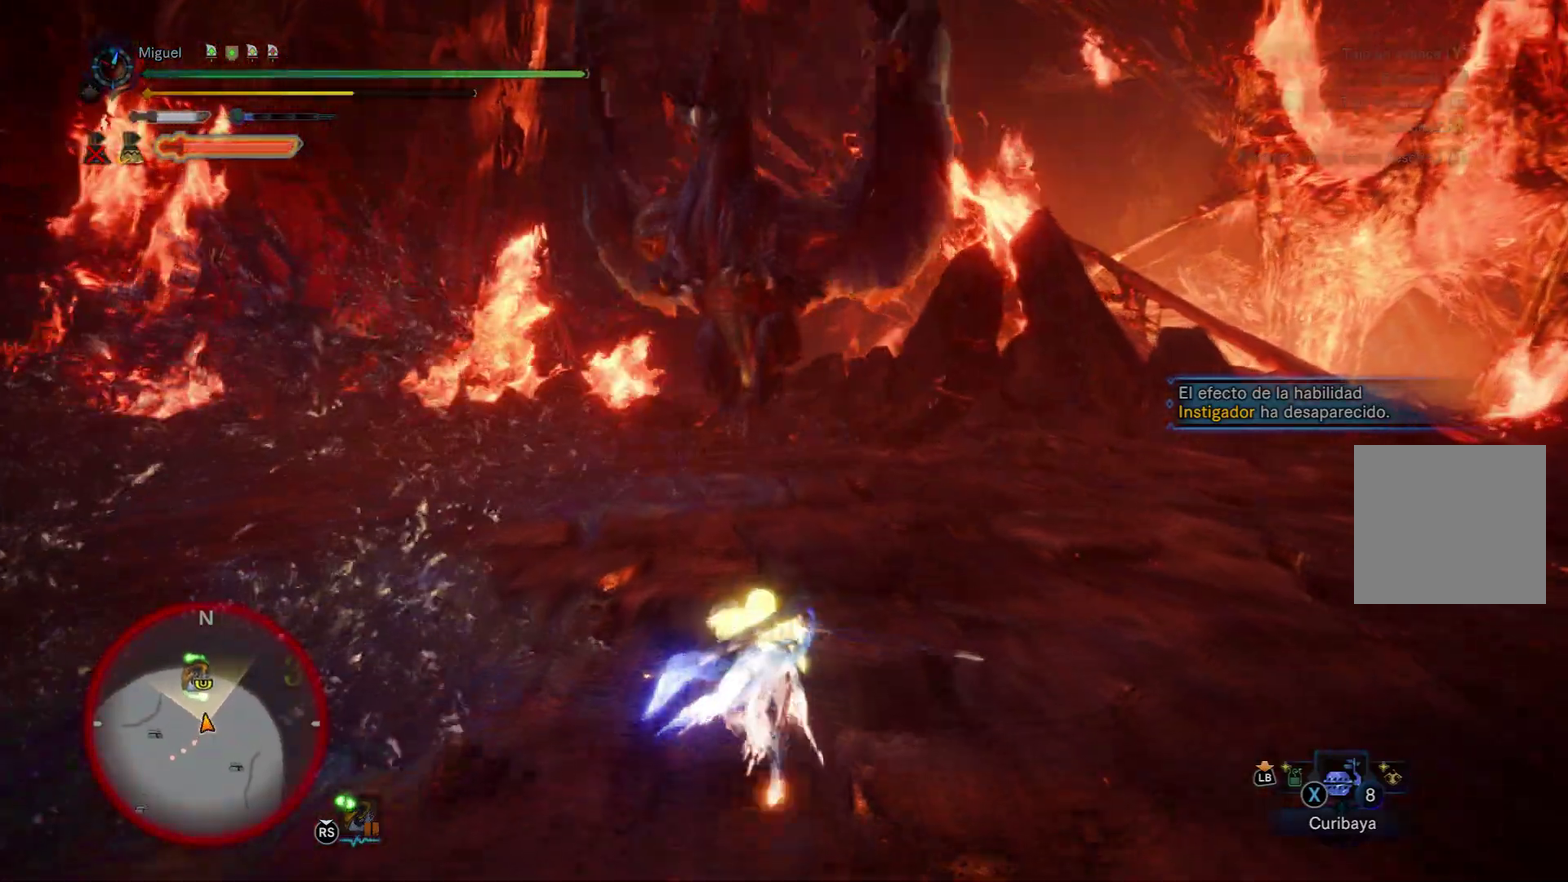
{"buttons": [], "left_stick": "up", "right_stick": "center", "events": []}
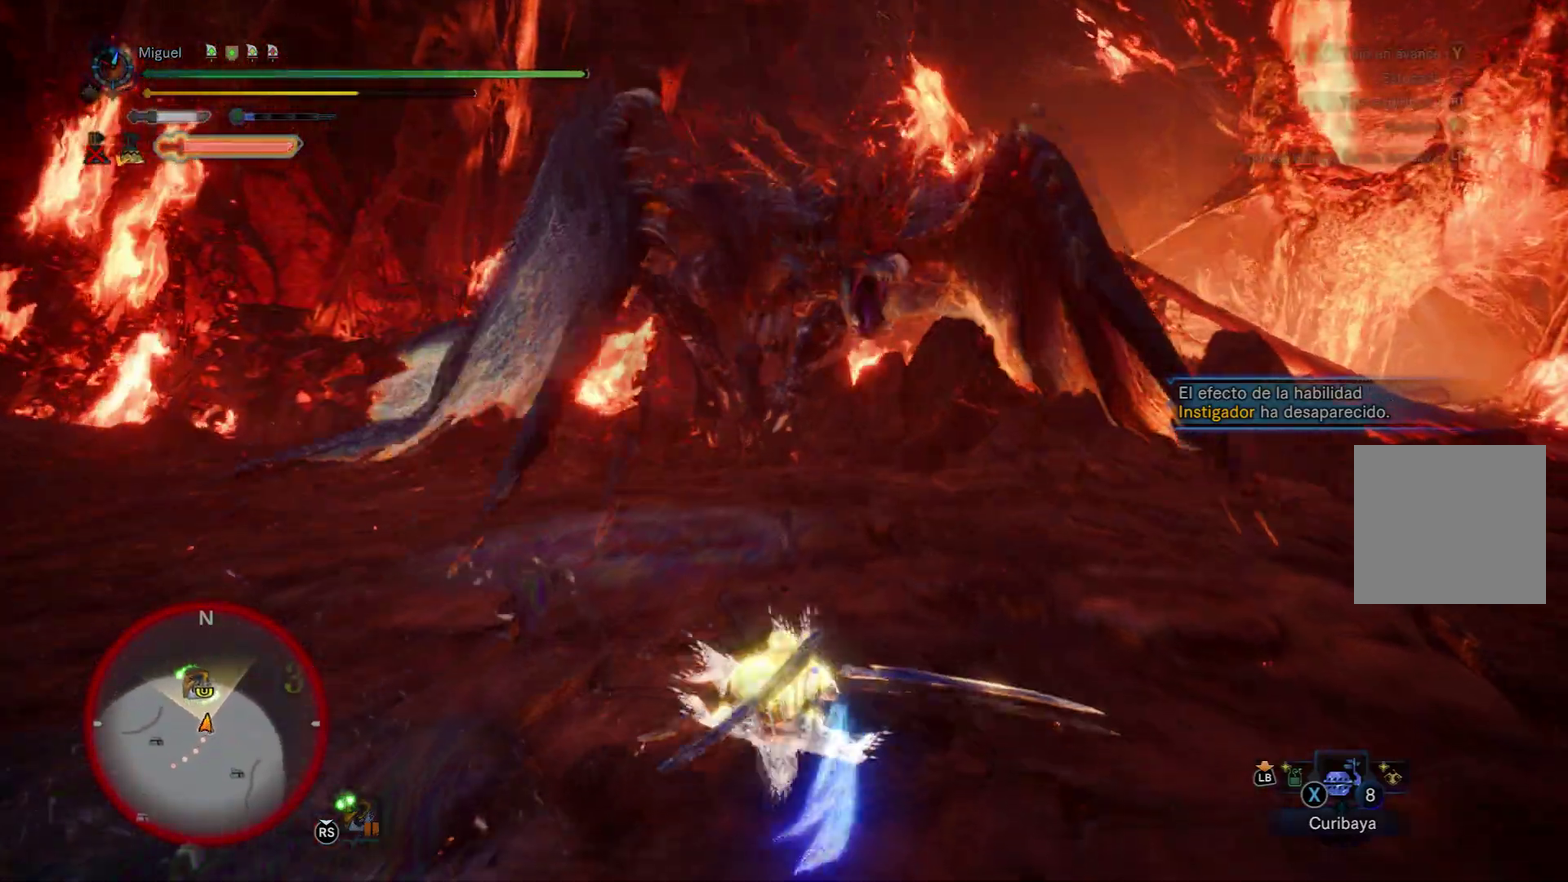
{"buttons": [], "left_stick": "up-right", "right_stick": "center", "events": [[34, "left_stick", "up-right"]]}
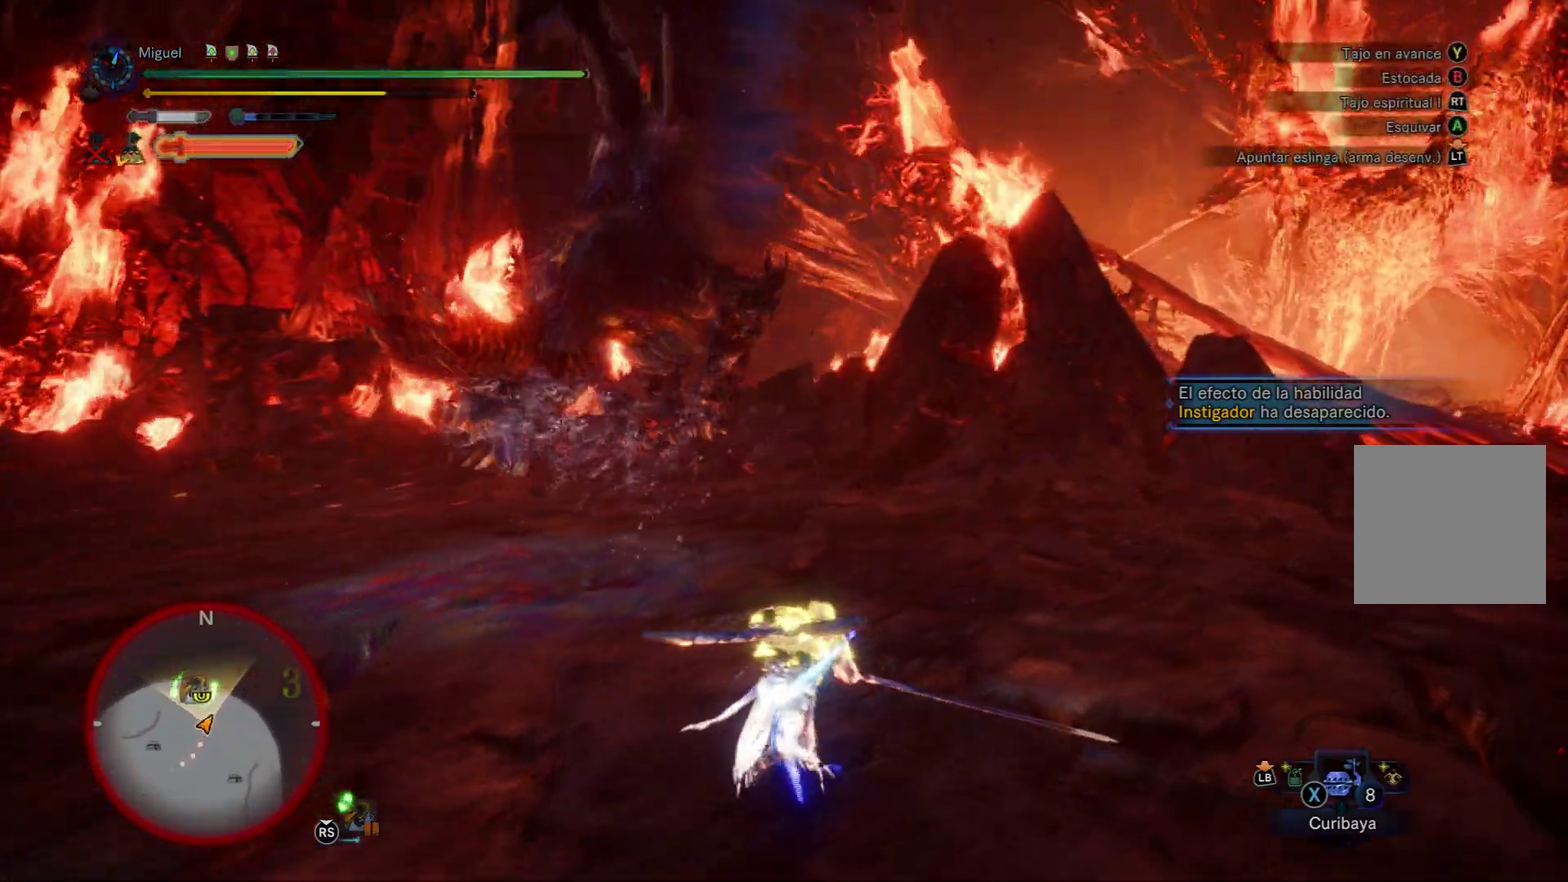
{"buttons": [], "left_stick": "up-right", "right_stick": "left", "events": [[50, "A", "down"], [200, "A", "up"], [434, "right_stick", "left"]]}
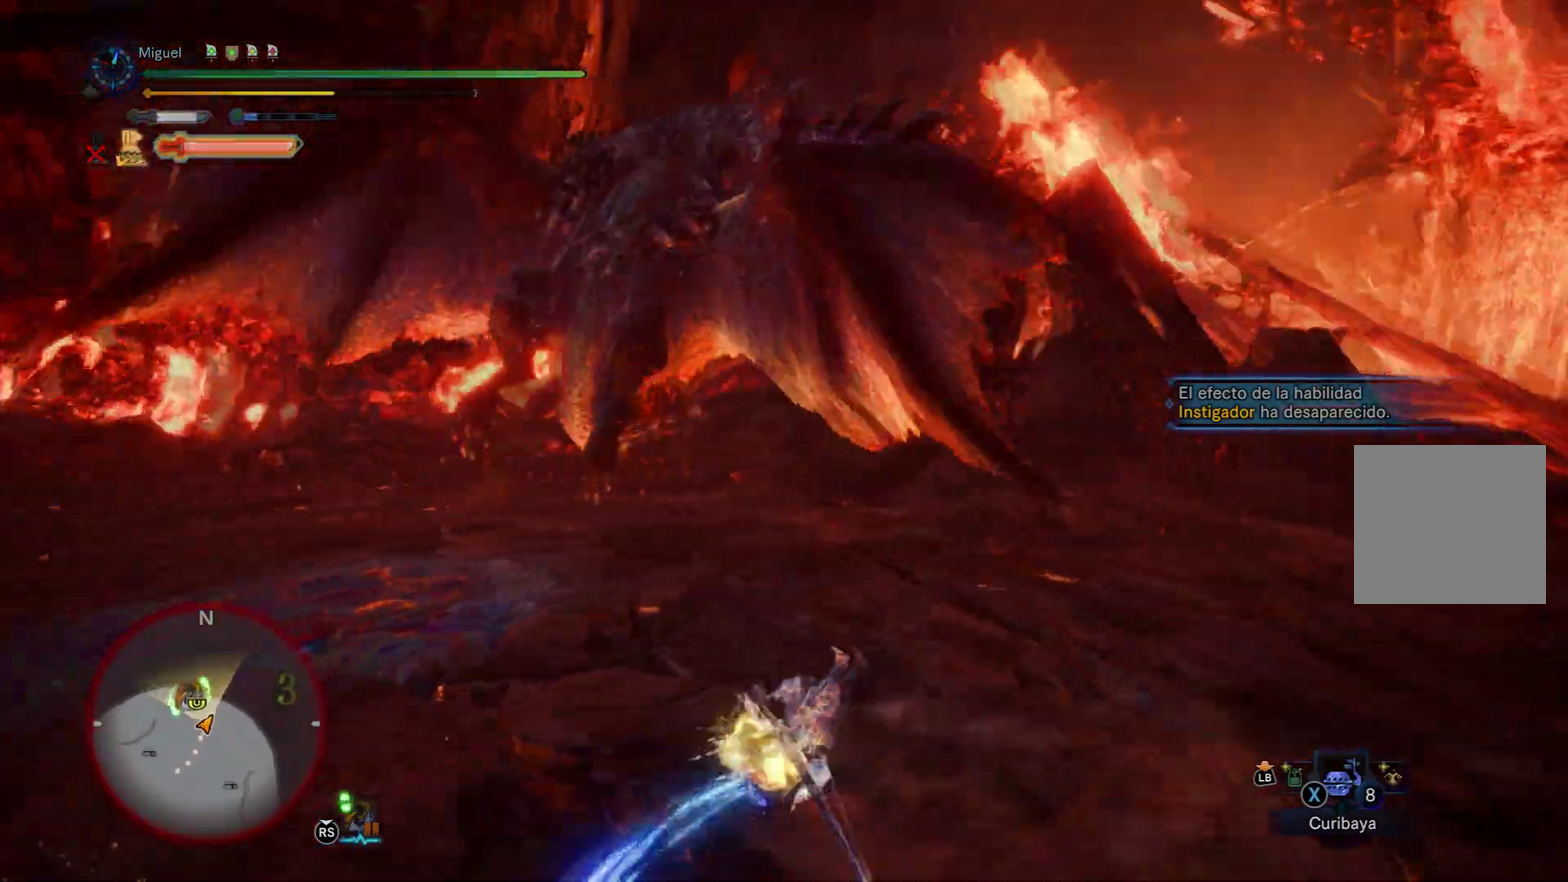
{"buttons": [], "left_stick": "up", "right_stick": "center", "events": [[34, "left_stick", "up"], [117, "right_stick", "center"], [167, "A", "down"], [301, "A", "up"], [367, "A", "down"], [467, "A", "up"]]}
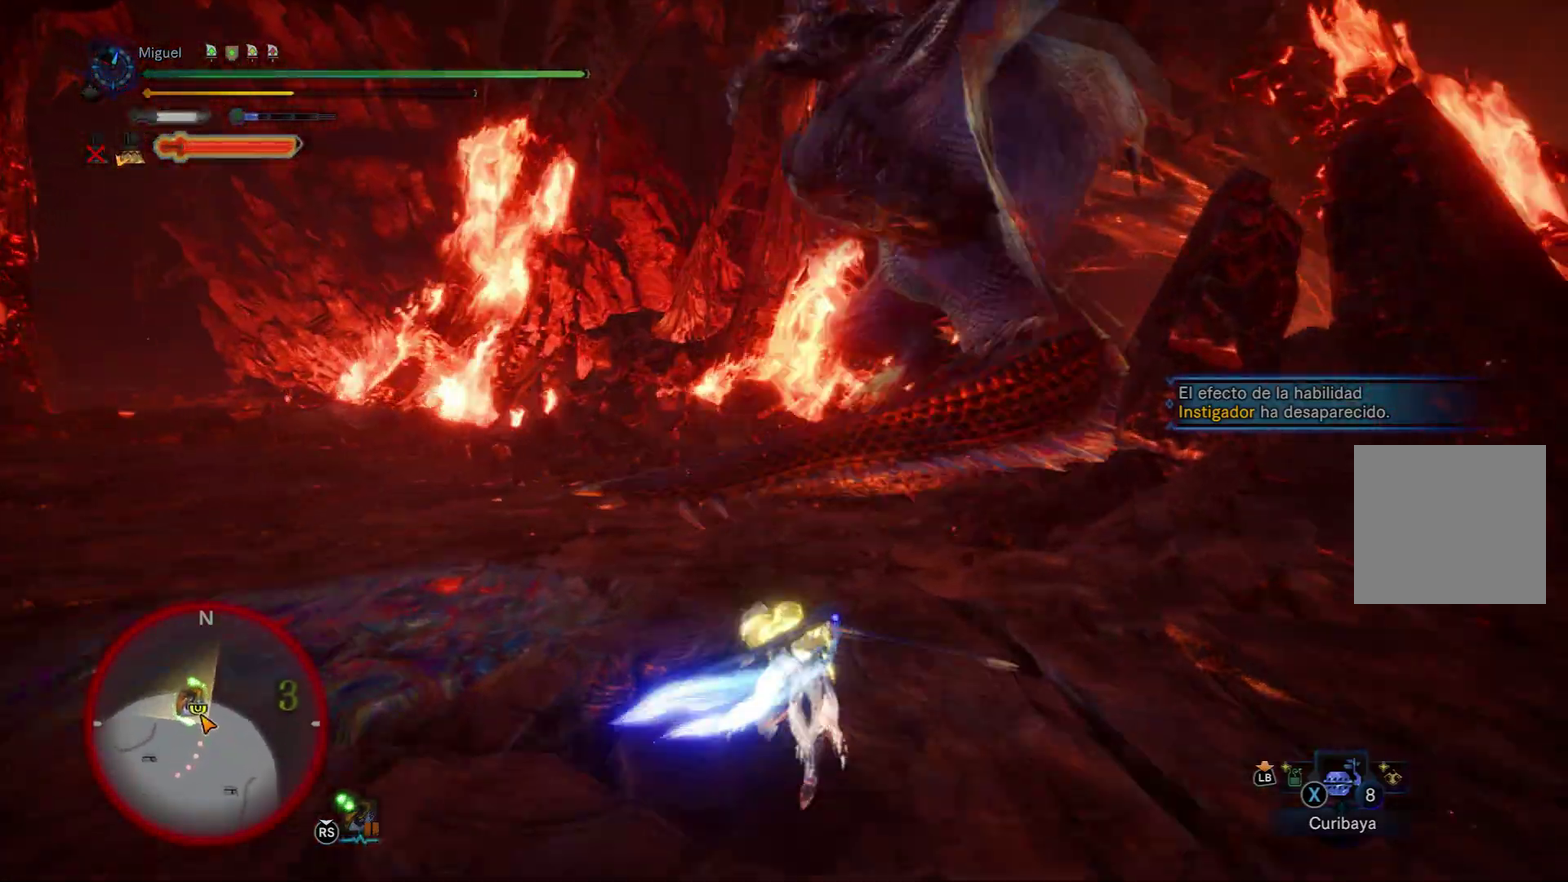
{"buttons": [], "left_stick": "up", "right_stick": "center", "events": [[33, "A", "down"], [167, "A", "up"]]}
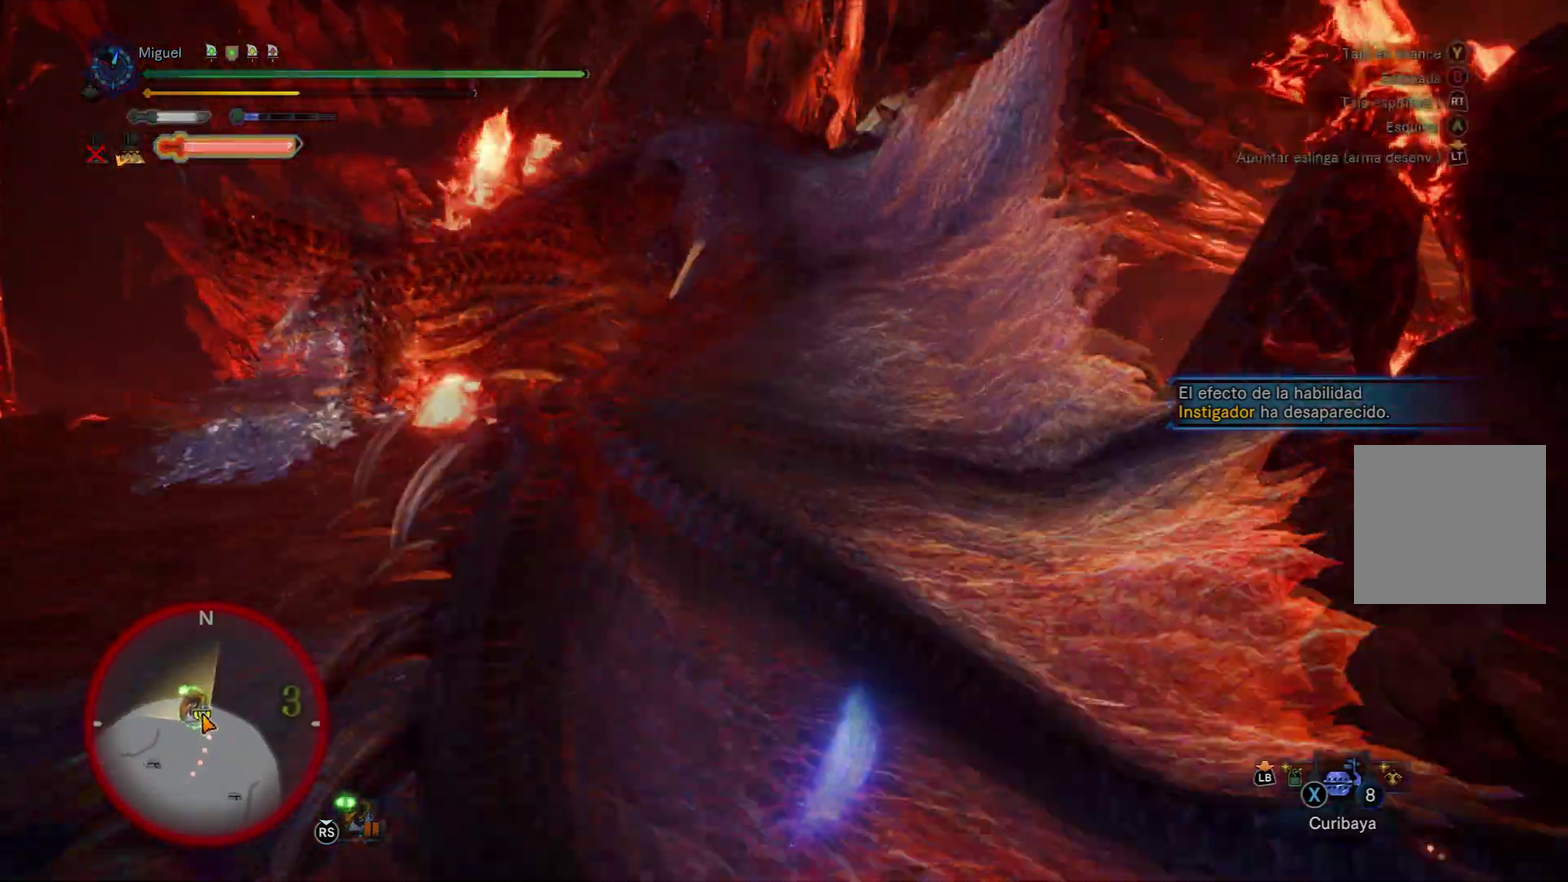
{"buttons": ["R2"], "left_stick": "up", "right_stick": "up", "events": [[267, "right_stick", "up"], [451, "R2", "down"]]}
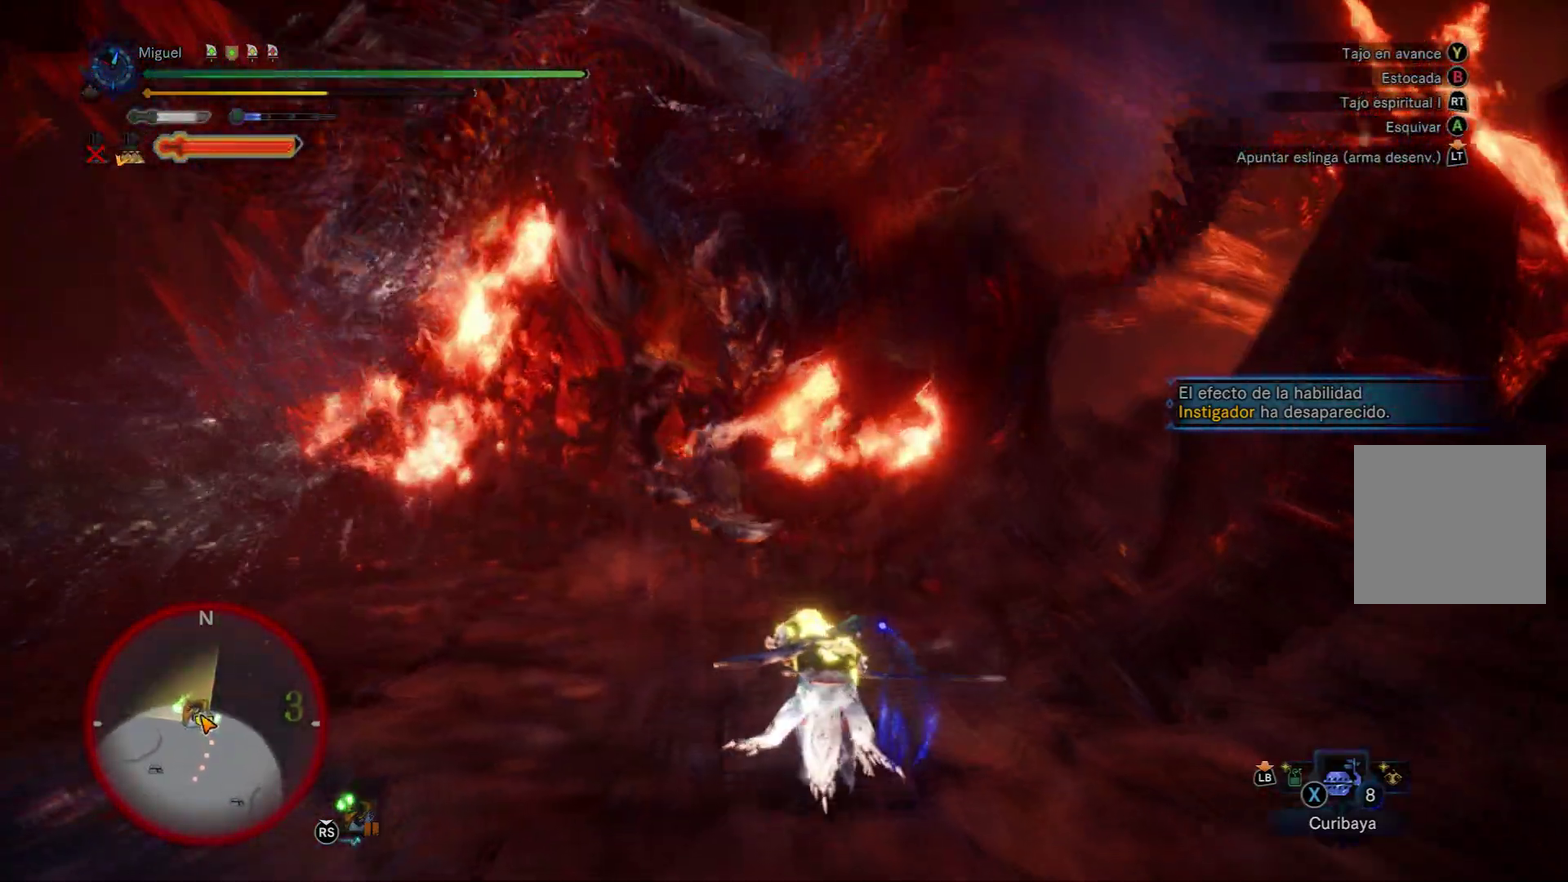
{"buttons": [], "left_stick": "left", "right_stick": "up-left"}
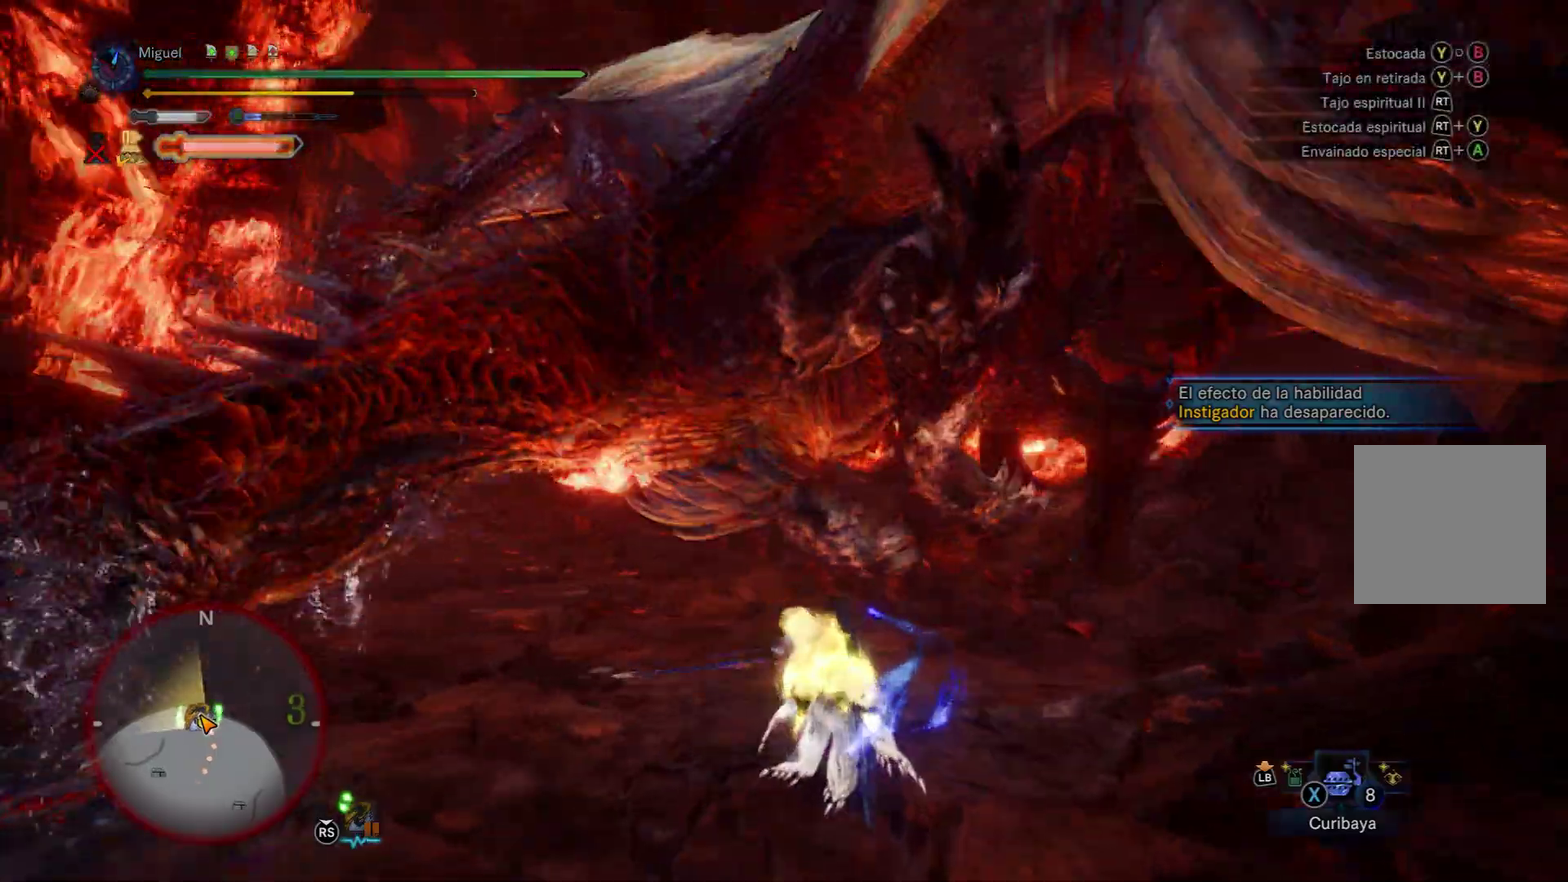
{"buttons": [], "left_stick": "center", "right_stick": "center"}